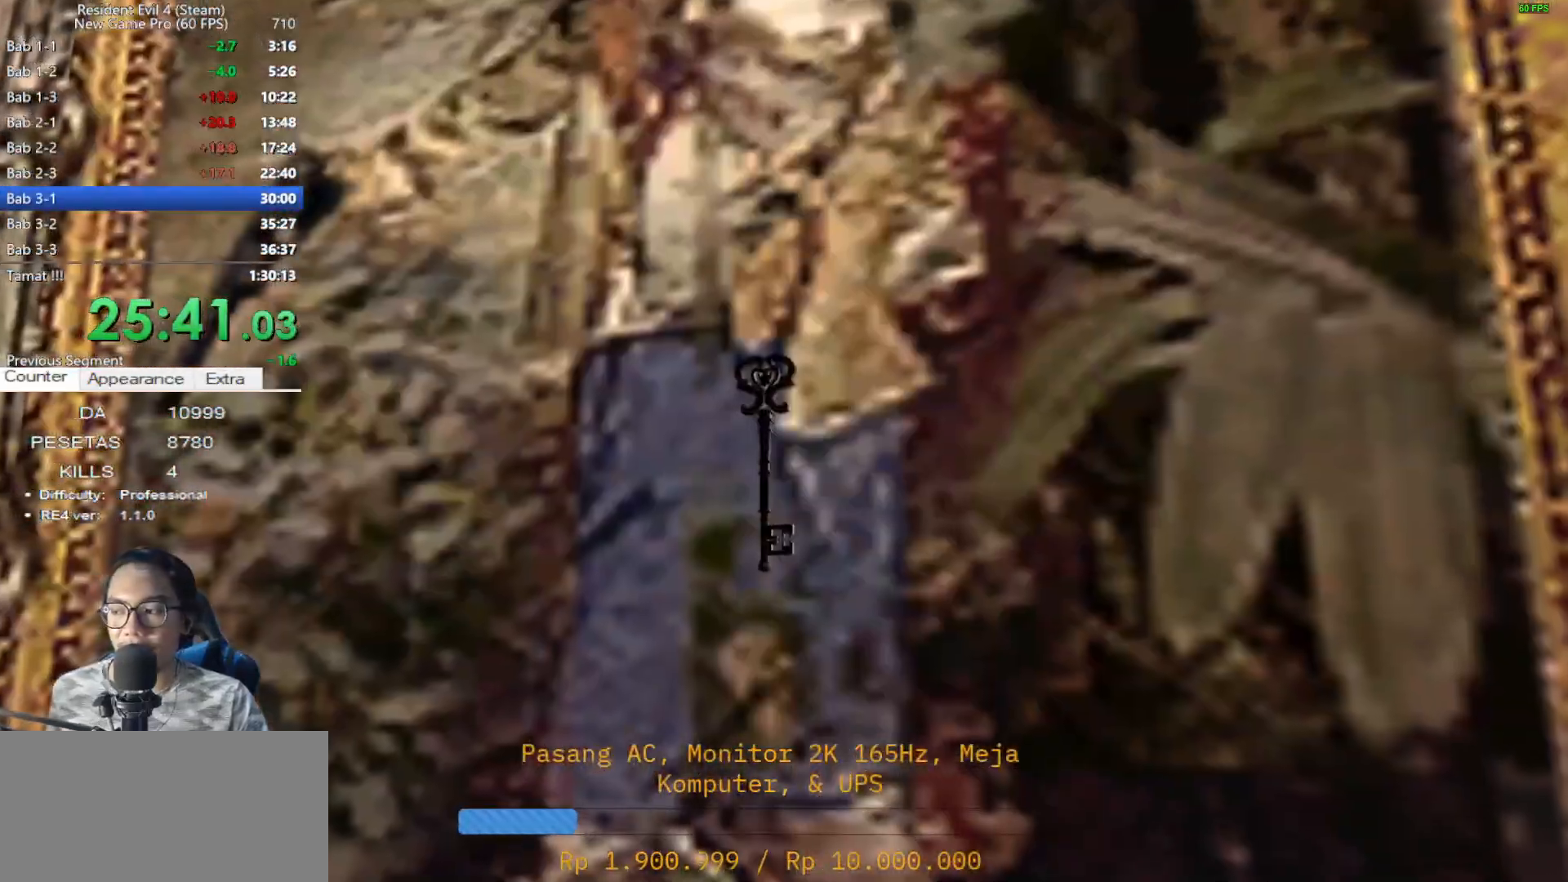
Gameplay with keyboard and mouse; each line is a JSON object with the keys and mouse buttons held at the frame after it. "events" lists presses ("down") and releases ("up") of "1", "2", "3", "4", "5", "a", "alt", "c", "caps_lock", "ctrl", "d", "e", "f", "g", "q", "r", "s", "shift", "space", "t", "tab", "v", "w", "x", "z", "mouse_left", "mouse_wheel" and "mouse_right" between this image and that frame as [ms after this image, input, new state], when the widget could be followed in between. "mouse_left", "mouse_wheel", "mouse_right" = the "left", "wheel", "right" buttons of the "mouse" list. No other keys are recorded. "wheel" means that the mouse wheel is clicked or scrolled. Not read: mouse_move.
{"keys": [], "mouse": [], "events": [[33, "e", "up"], [83, "e", "down"], [167, "e", "up"], [217, "e", "down"], [367, "e", "up"], [400, "e", "down"], [500, "e", "up"]]}
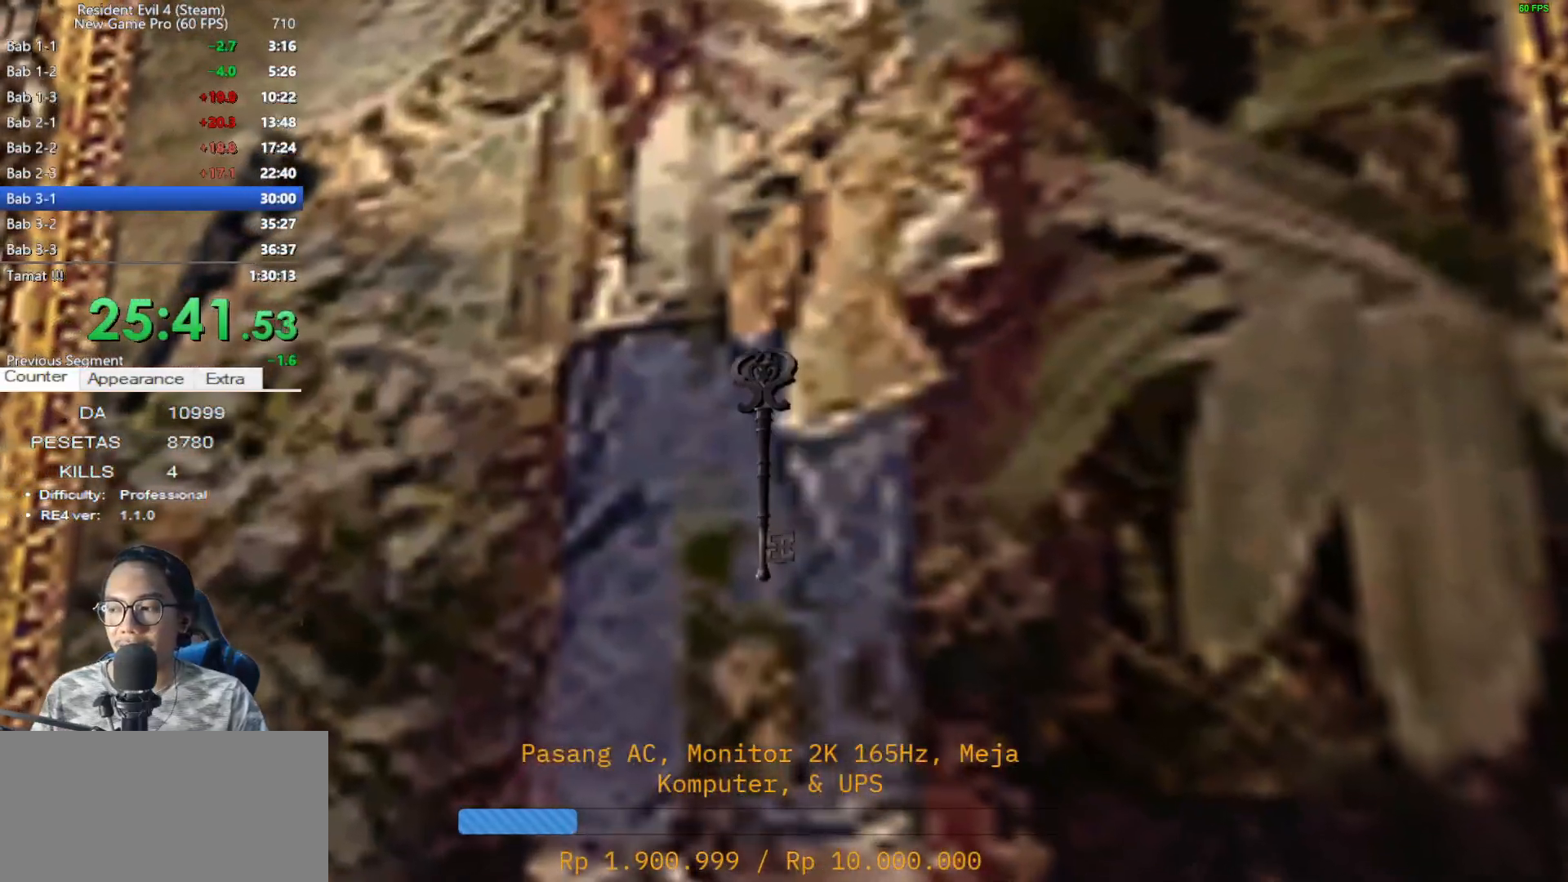
{"keys": [], "mouse": [], "events": [[100, "e", "down"], [150, "e", "up"], [233, "e", "down"], [333, "e", "up"], [383, "e", "down"], [467, "e", "up"]]}
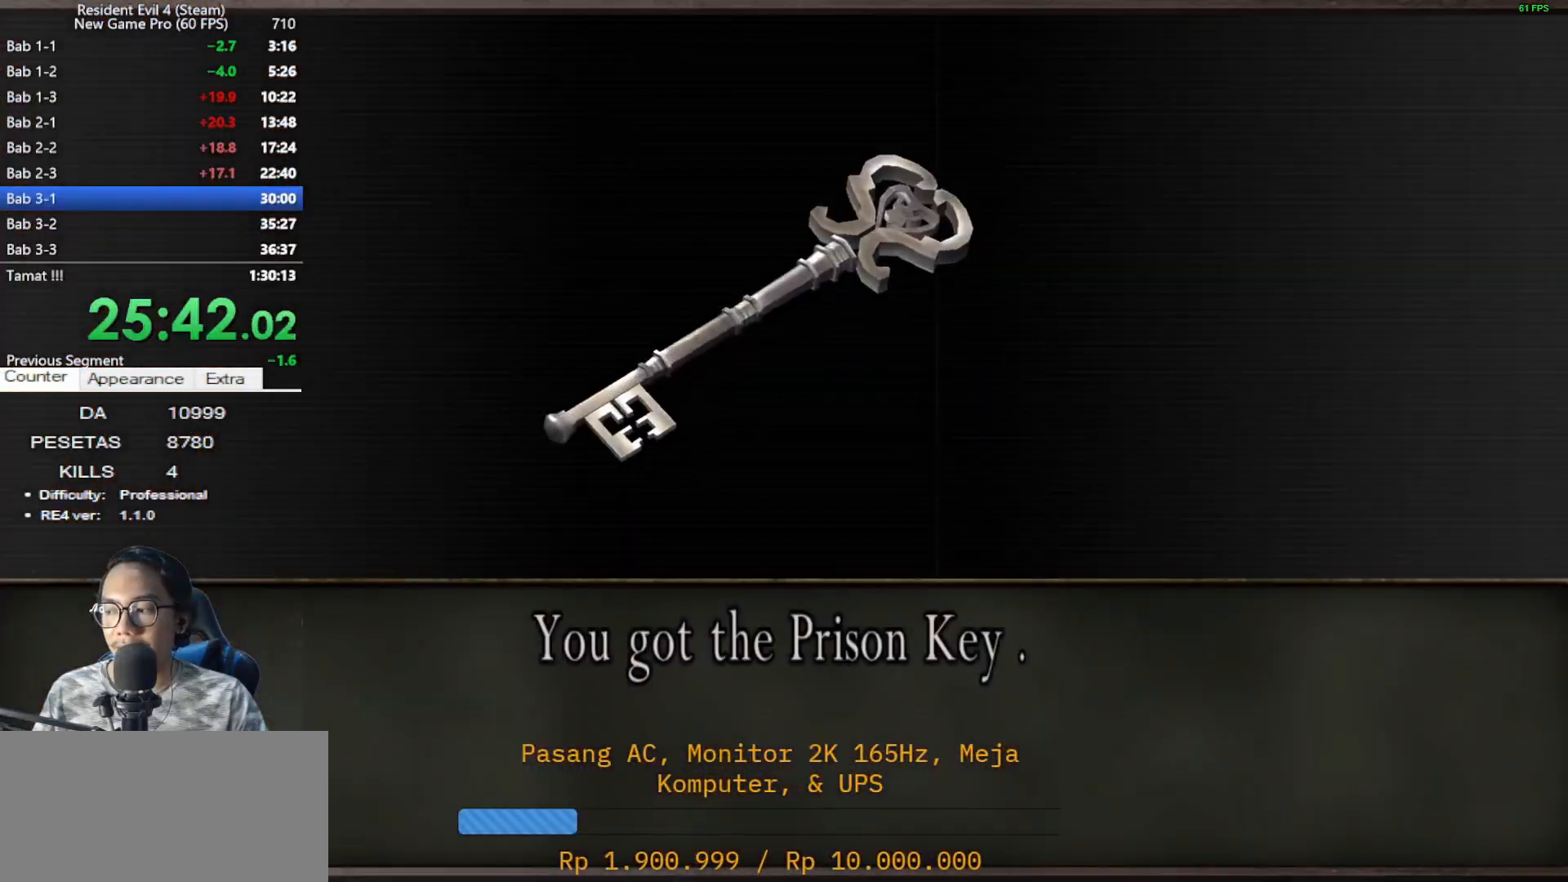
{"keys": [], "mouse": [], "events": [[67, "e", "down"], [100, "e", "up"], [200, "e", "down"], [300, "e", "up"], [383, "e", "down"], [483, "e", "up"]]}
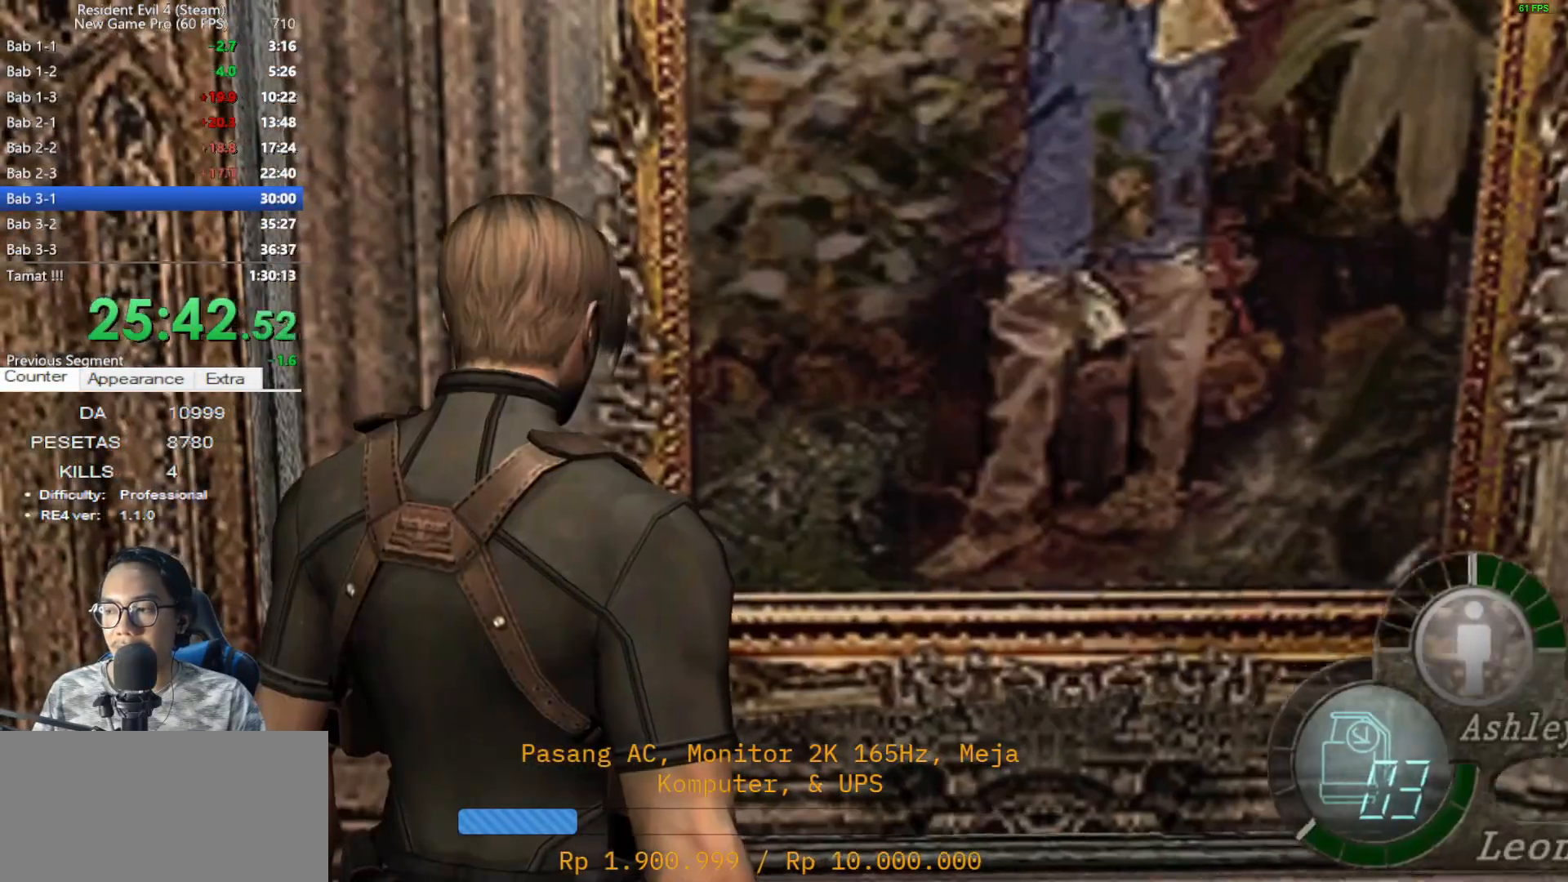
{"keys": ["shift", "w"], "mouse": [], "events": [[33, "d", "down"], [167, "mouse_right", "down"], [267, "shift", "down"], [267, "w", "down"], [317, "mouse_right", "up"], [450, "d", "up"]]}
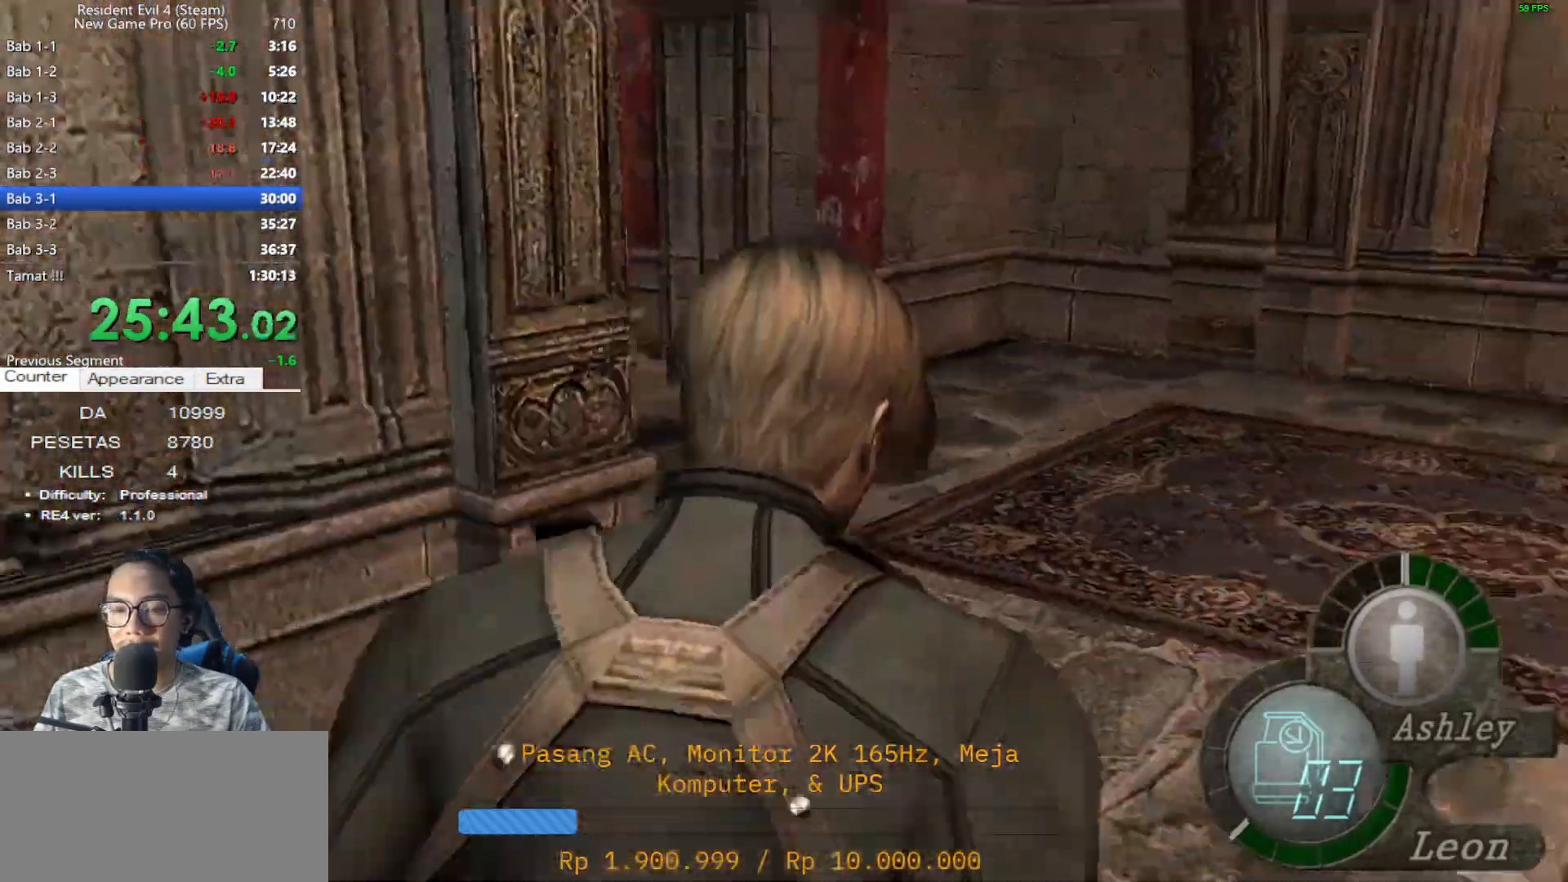
{"keys": ["shift", "w"], "mouse": [], "events": [[100, "a", "down"], [417, "a", "up"]]}
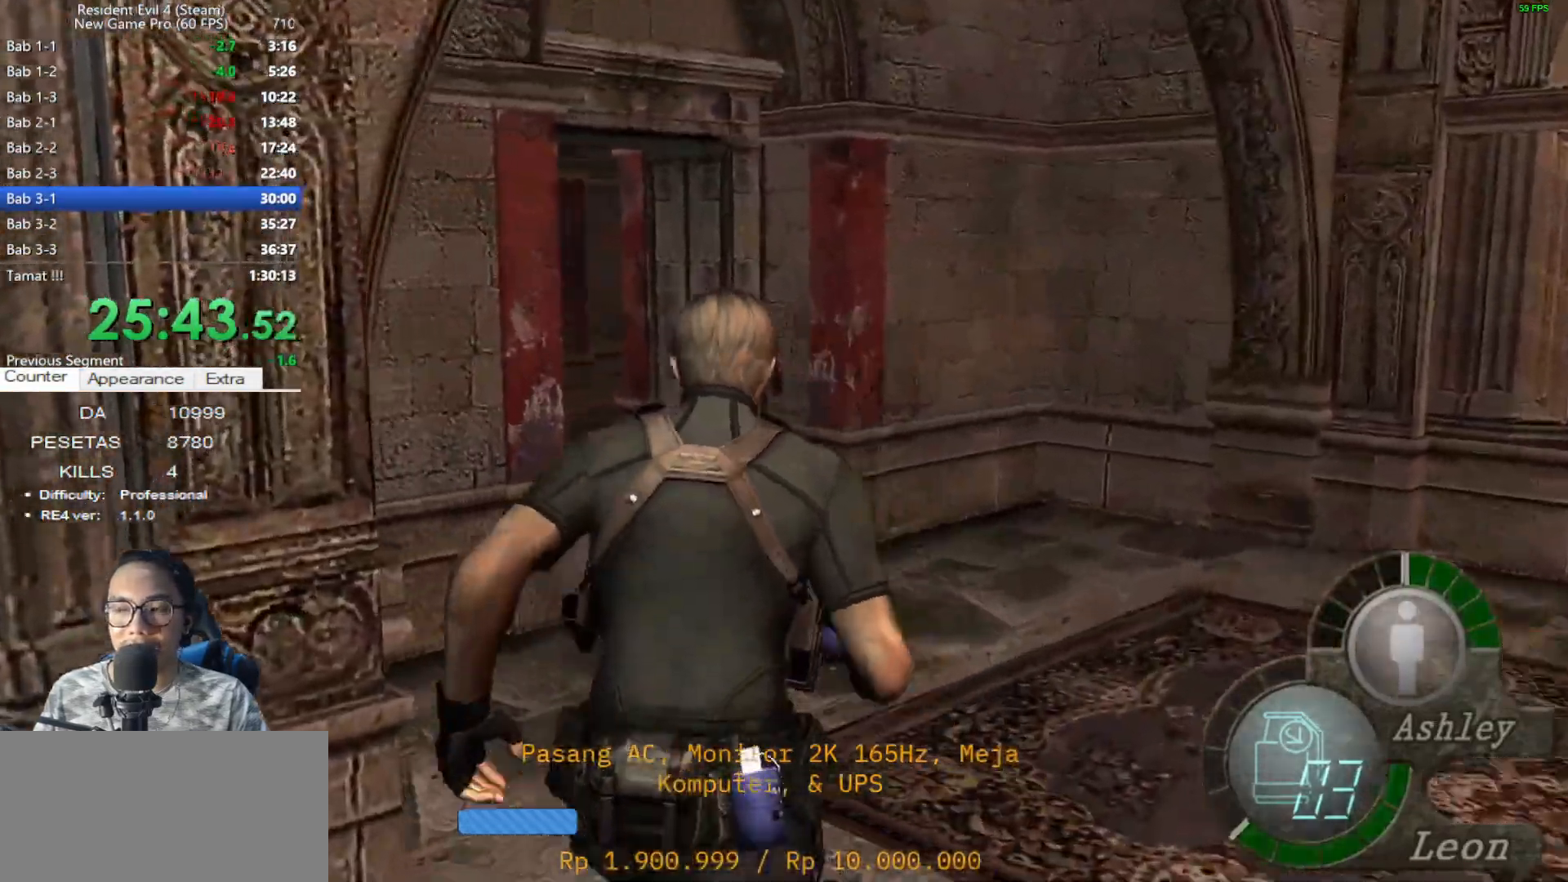
{"keys": ["shift", "w"], "mouse": [], "events": [[250, "a", "down"], [350, "a", "up"]]}
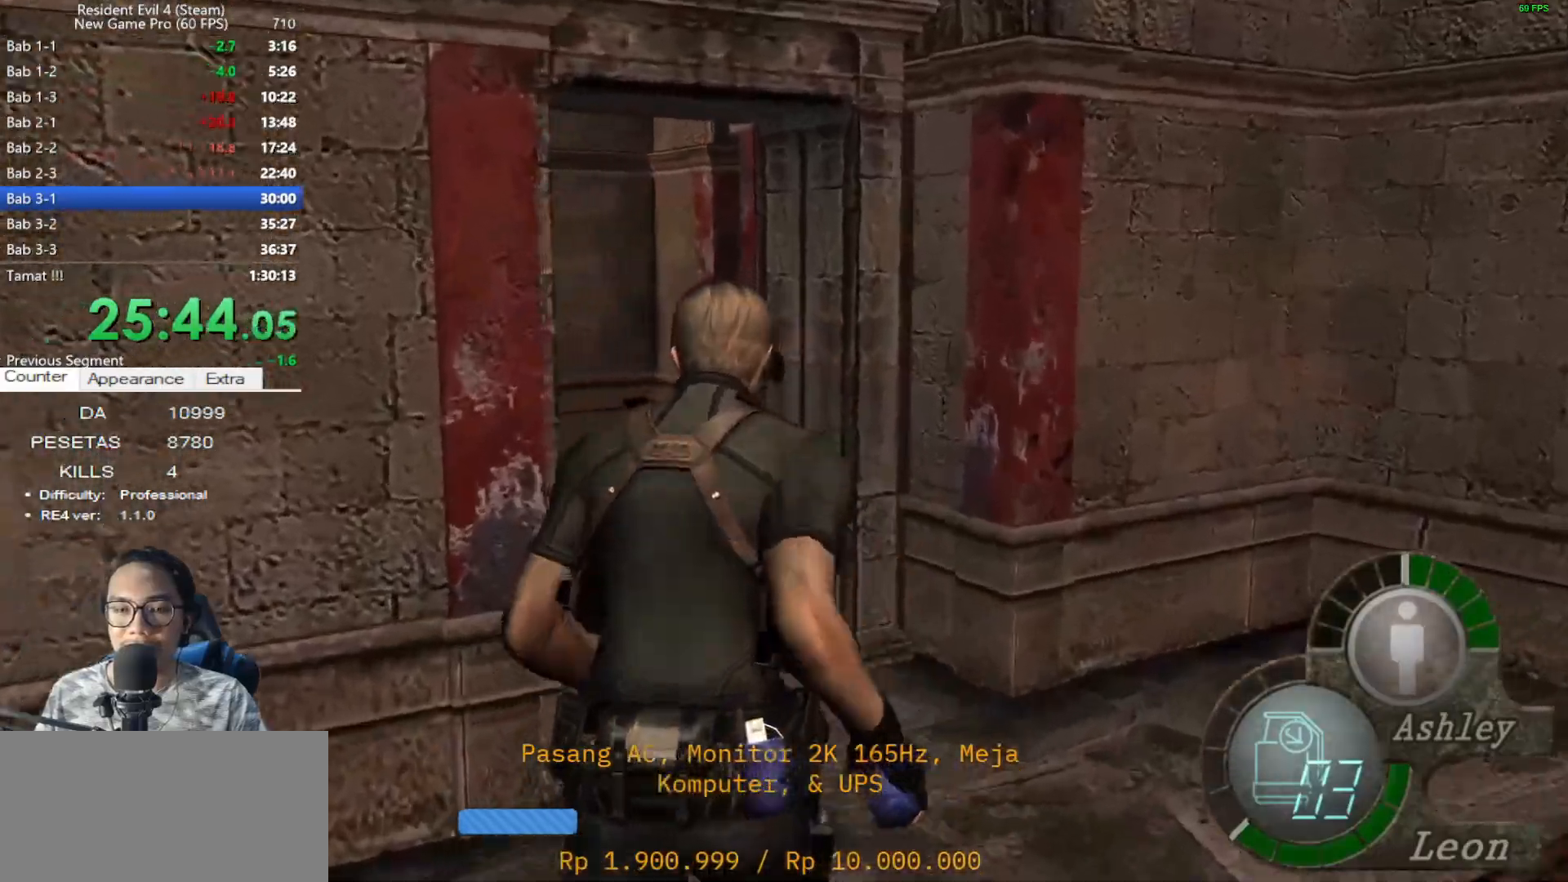
{"keys": ["shift", "w"], "mouse": [], "events": [[83, "a", "down"], [367, "a", "up"]]}
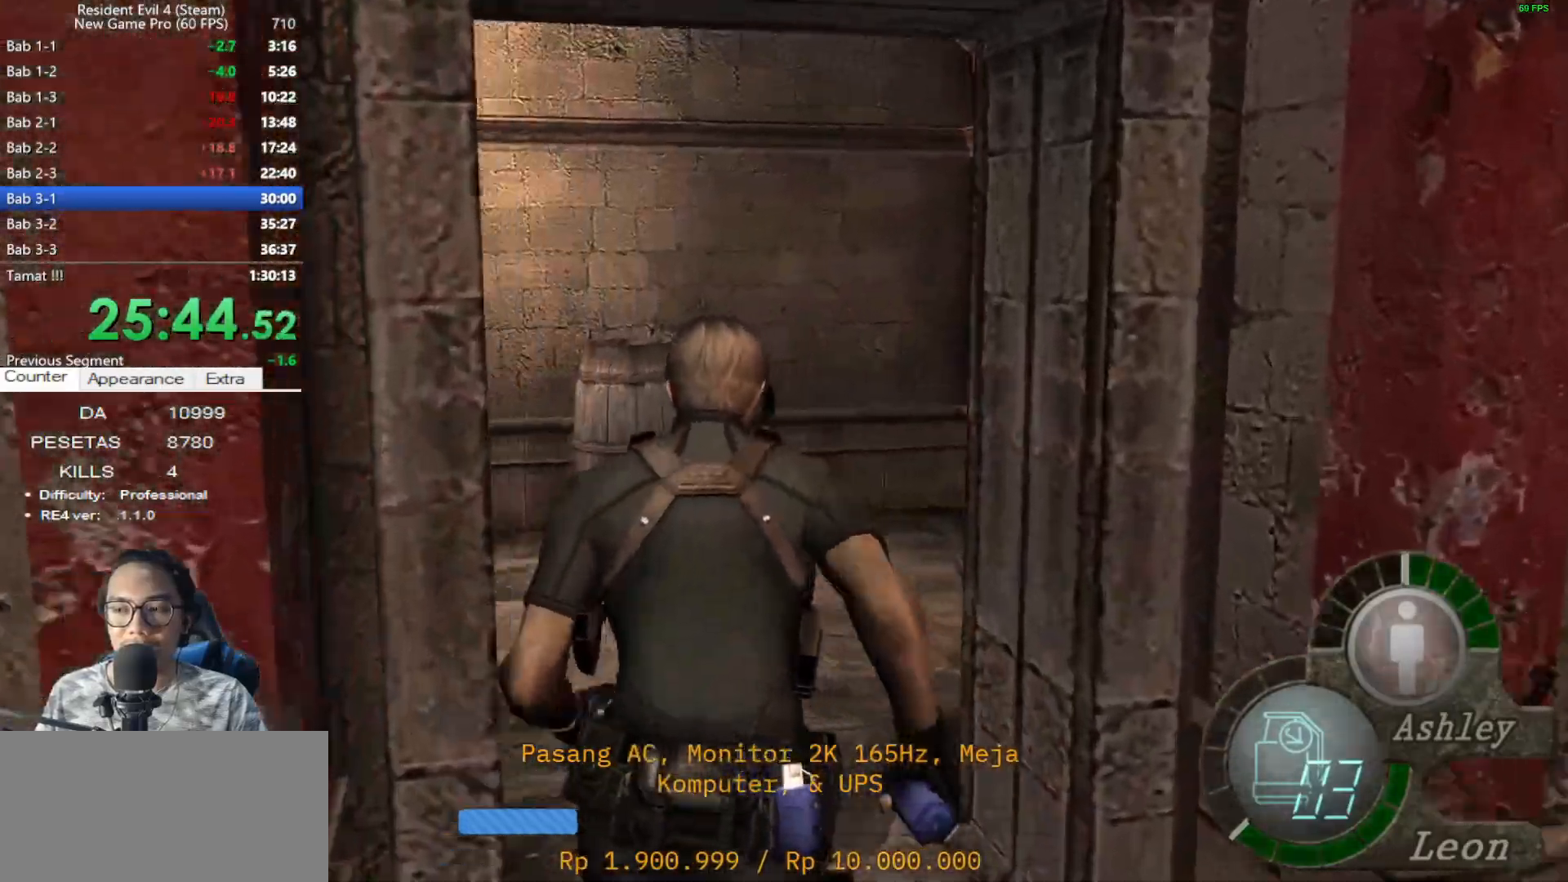
{"keys": ["shift", "w"], "mouse": [], "events": [[233, "d", "down"], [467, "d", "up"]]}
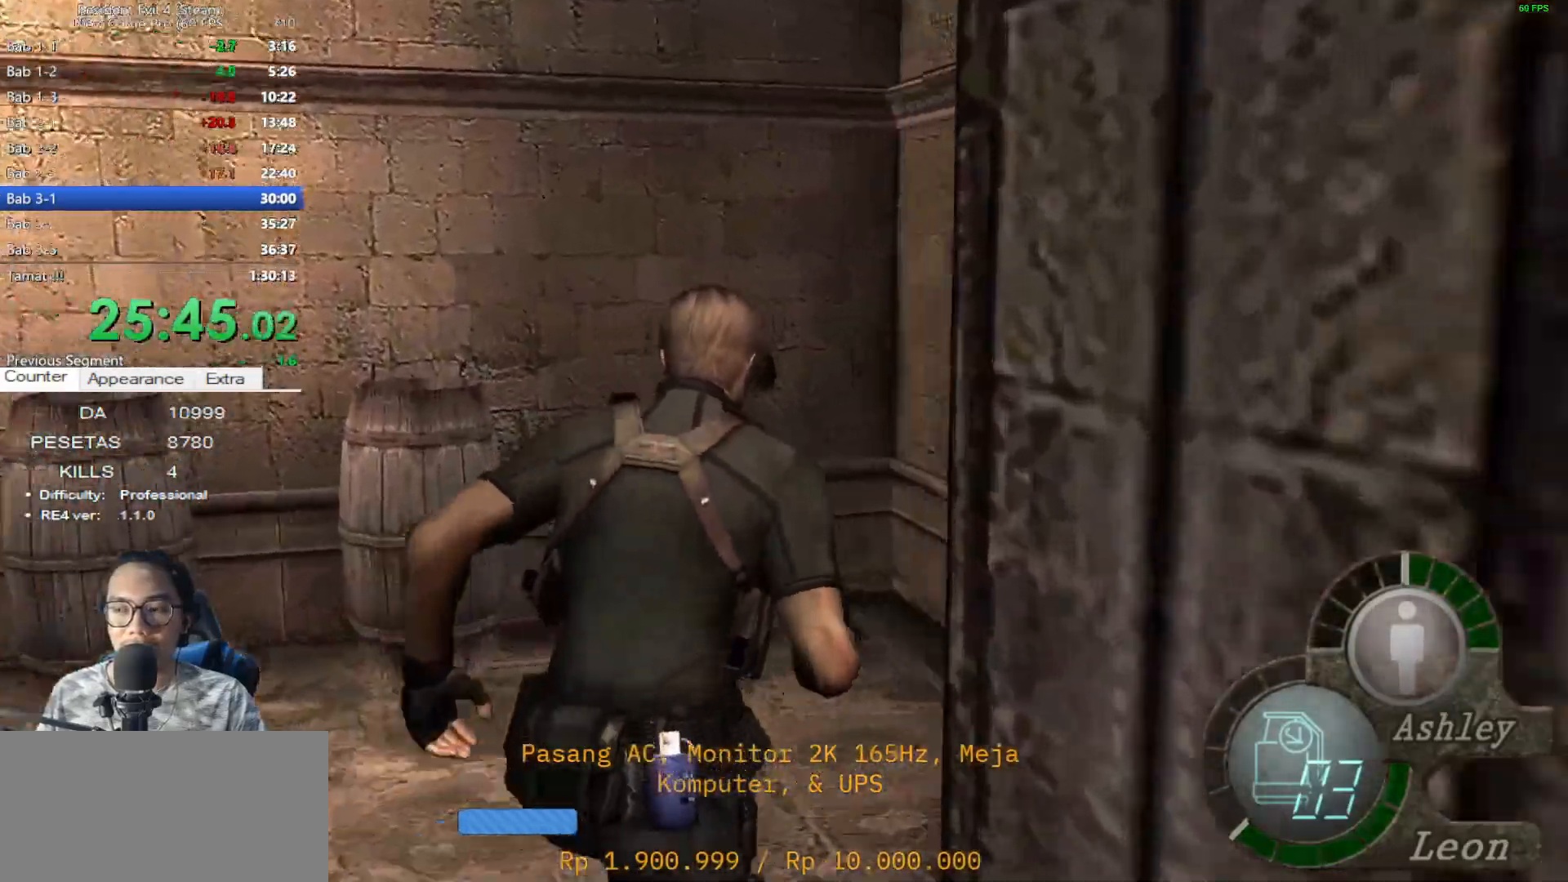
{"keys": ["d", "shift", "w"], "mouse": [], "events": [[67, "d", "down"]]}
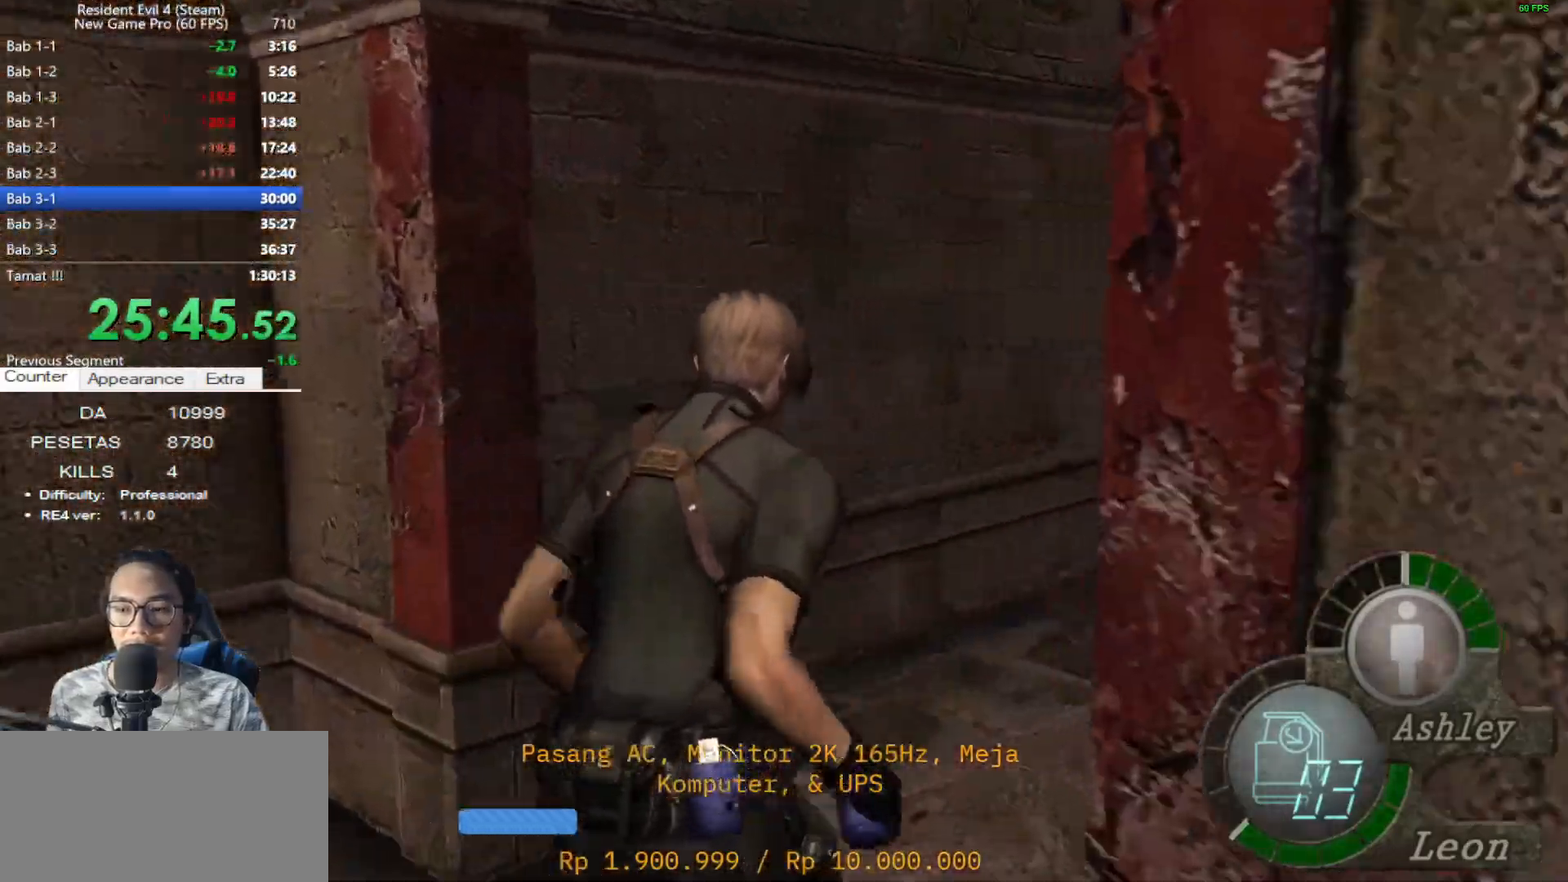
{"keys": ["d", "shift", "w"], "mouse": [], "events": [[33, "d", "up"], [367, "d", "down"]]}
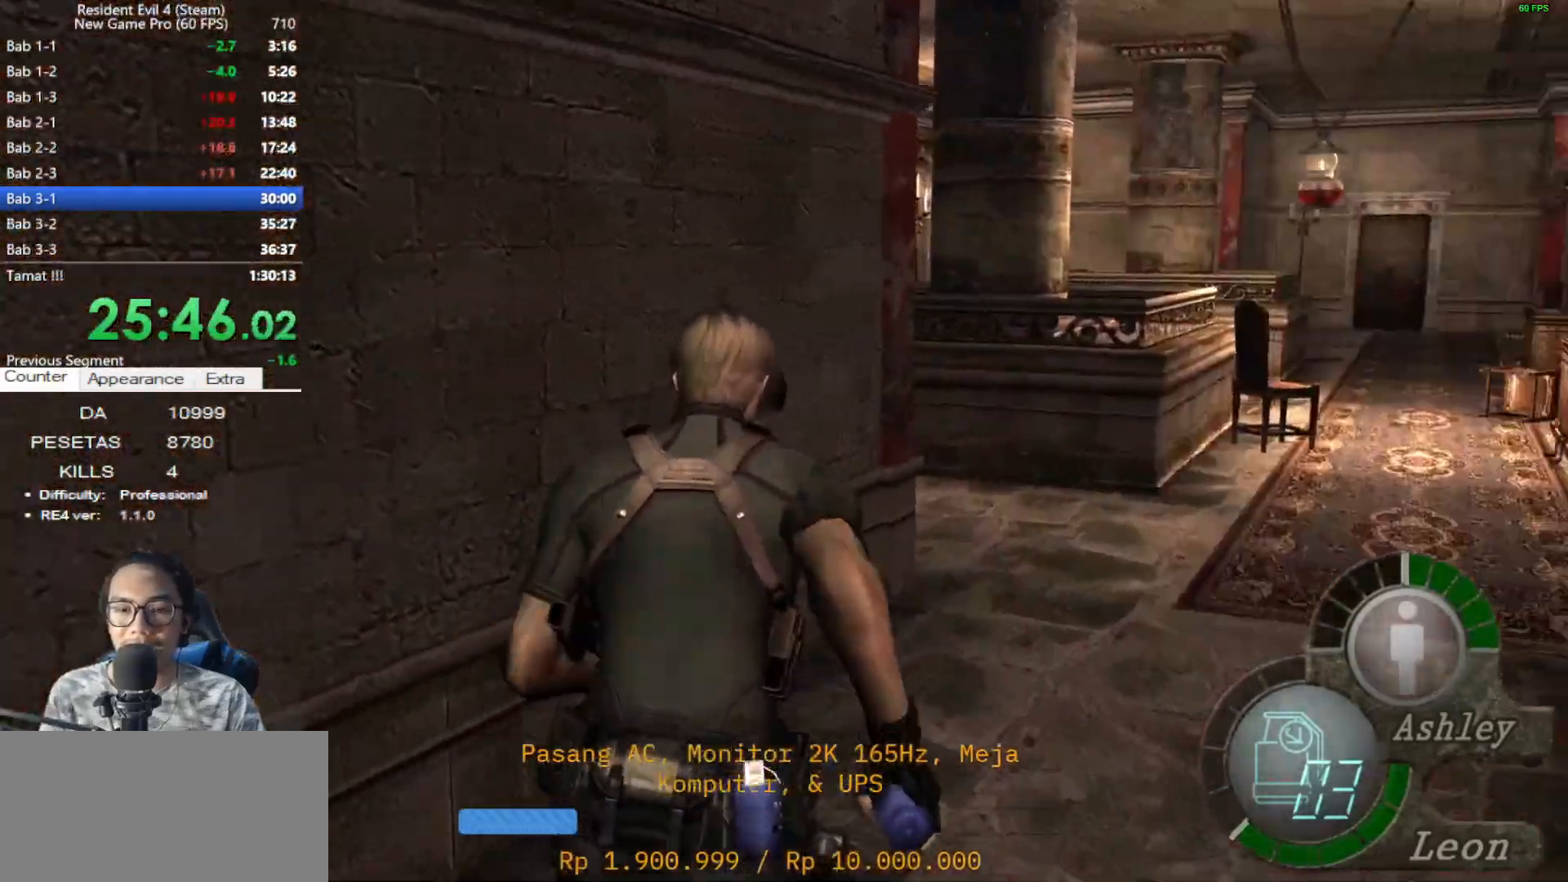
{"keys": ["shift", "w"], "mouse": [], "events": [[133, "d", "up"]]}
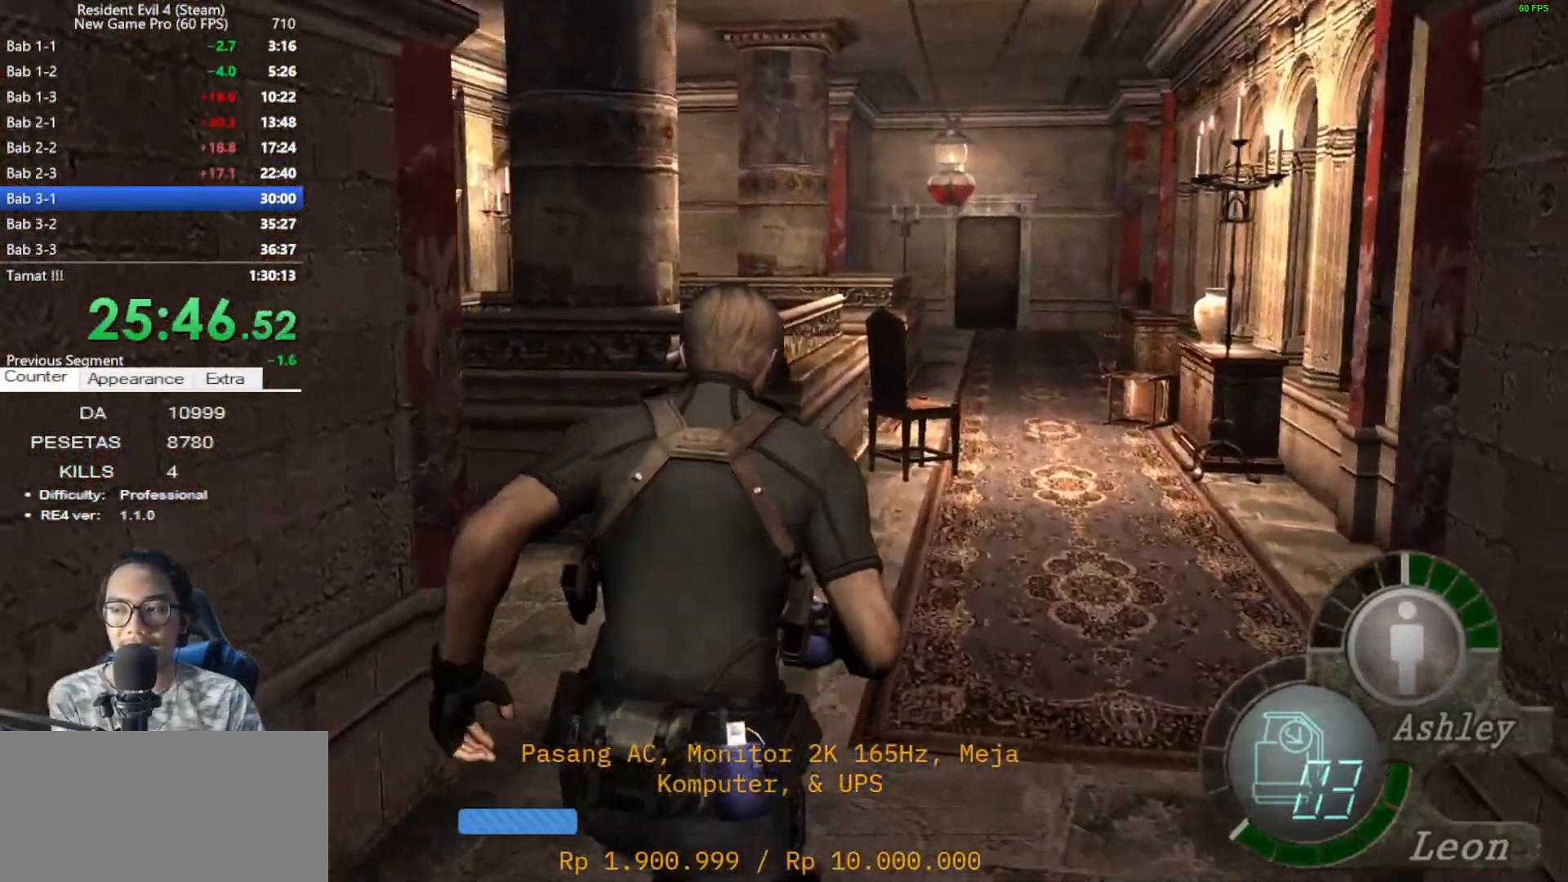
{"keys": ["shift", "w"], "mouse": [], "events": []}
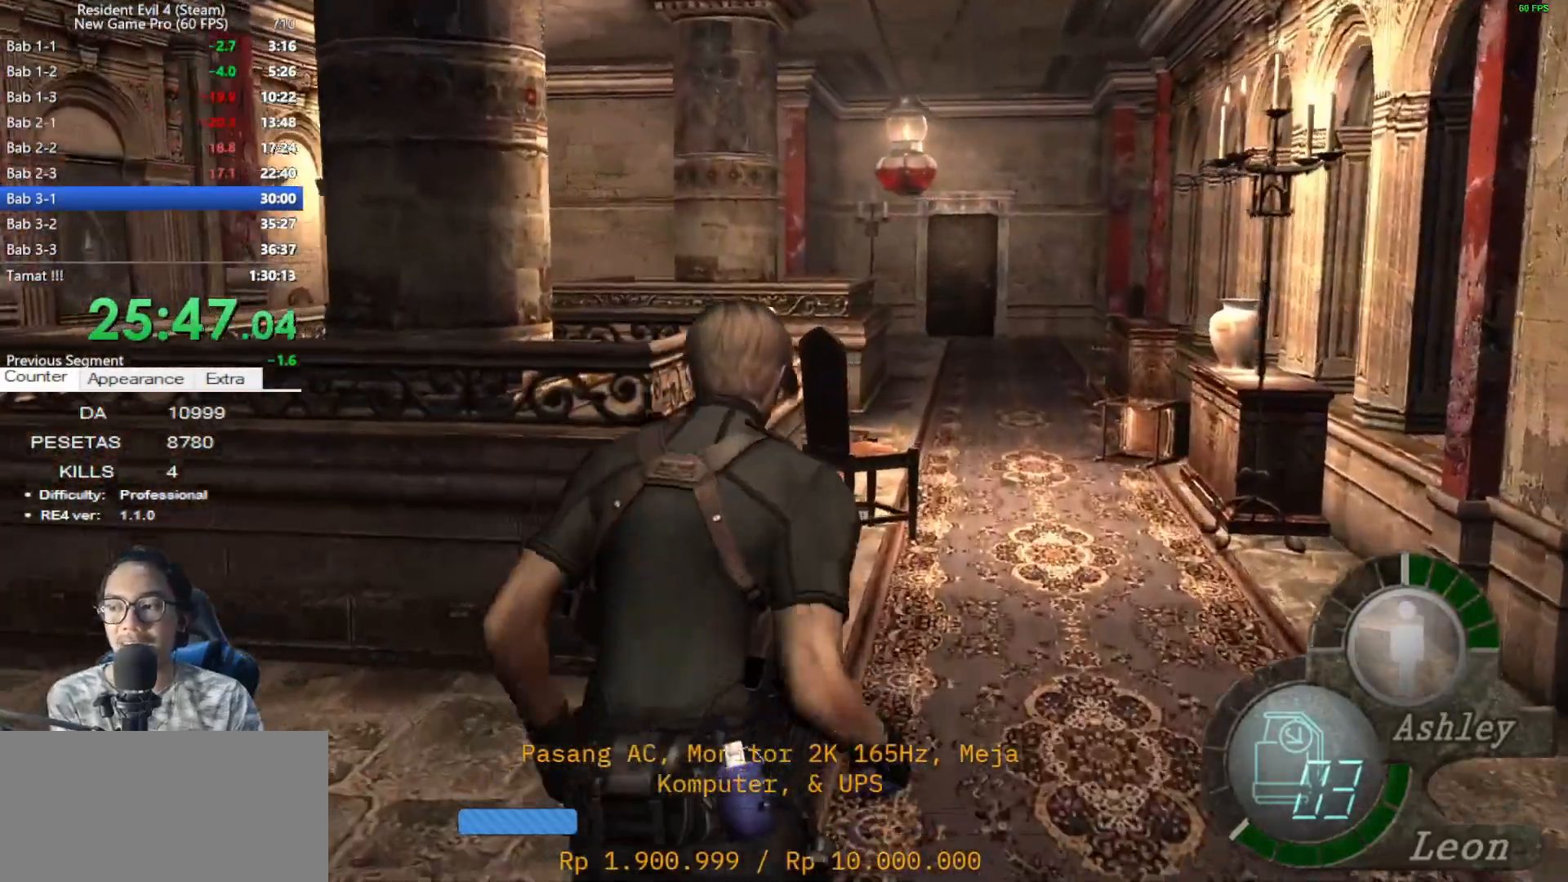
{"keys": ["shift", "w"], "mouse": [], "events": []}
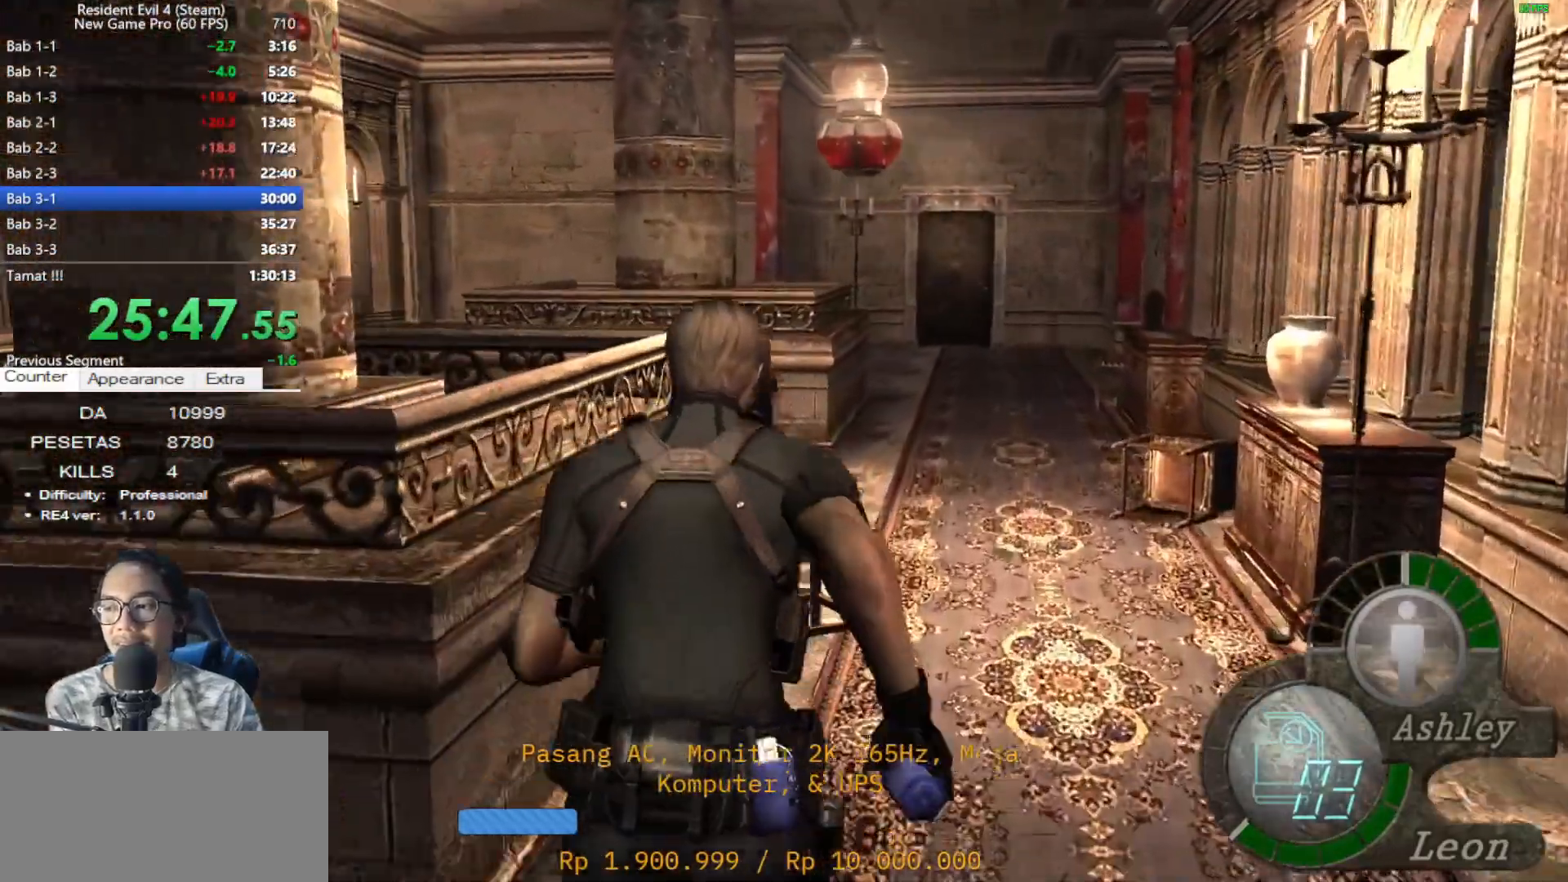
{"keys": ["shift", "w"], "mouse": [], "events": [[383, "d", "down"], [417, "d", "up"]]}
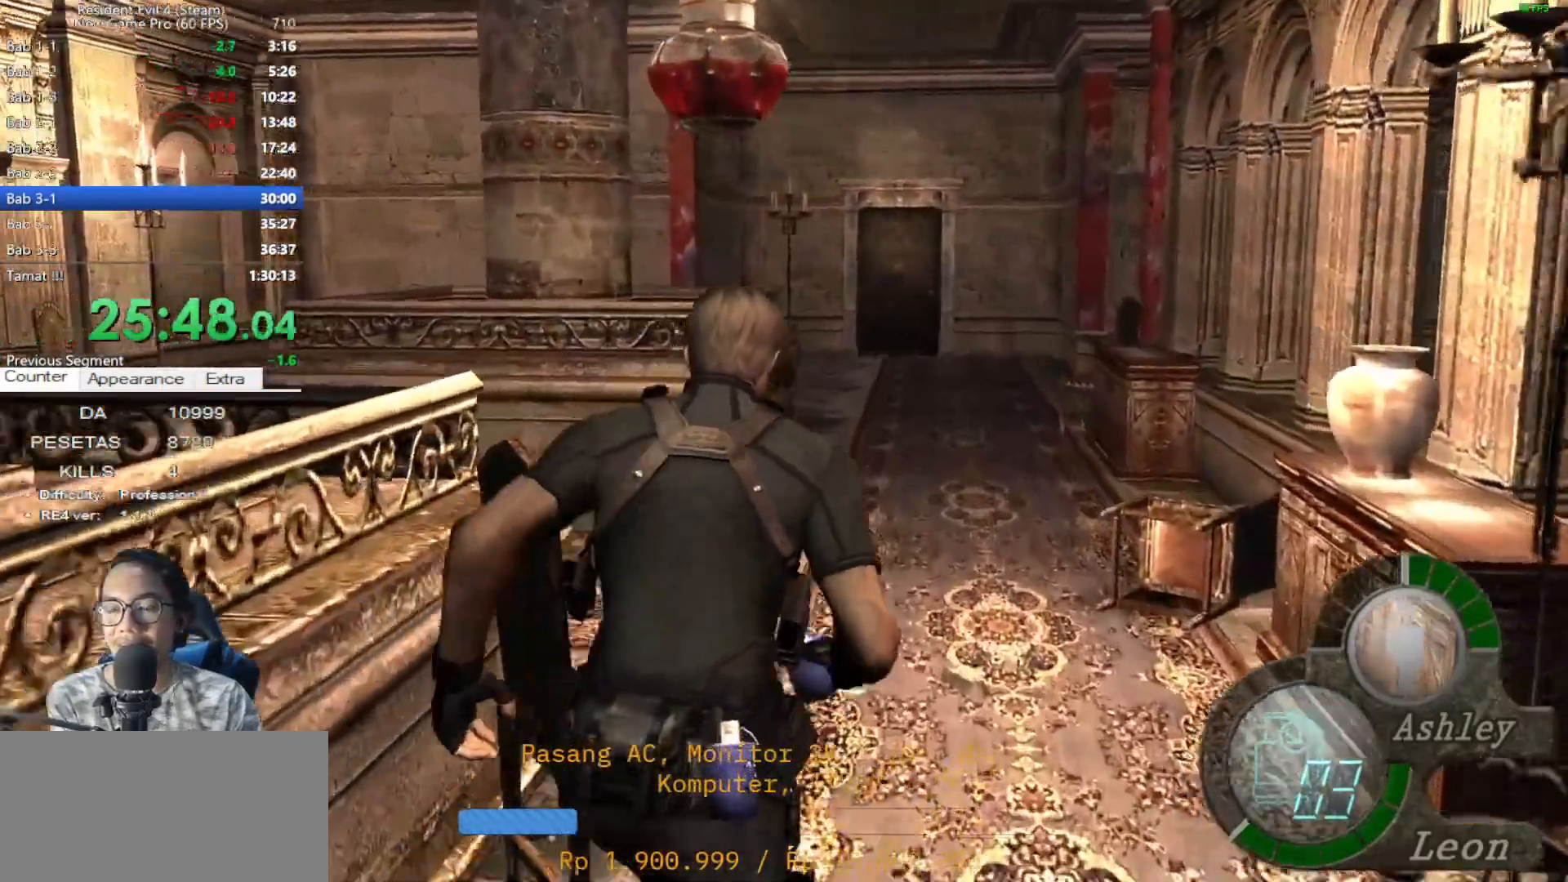
{"keys": ["shift", "w"], "mouse": [], "events": [[200, "a", "down"], [350, "a", "up"]]}
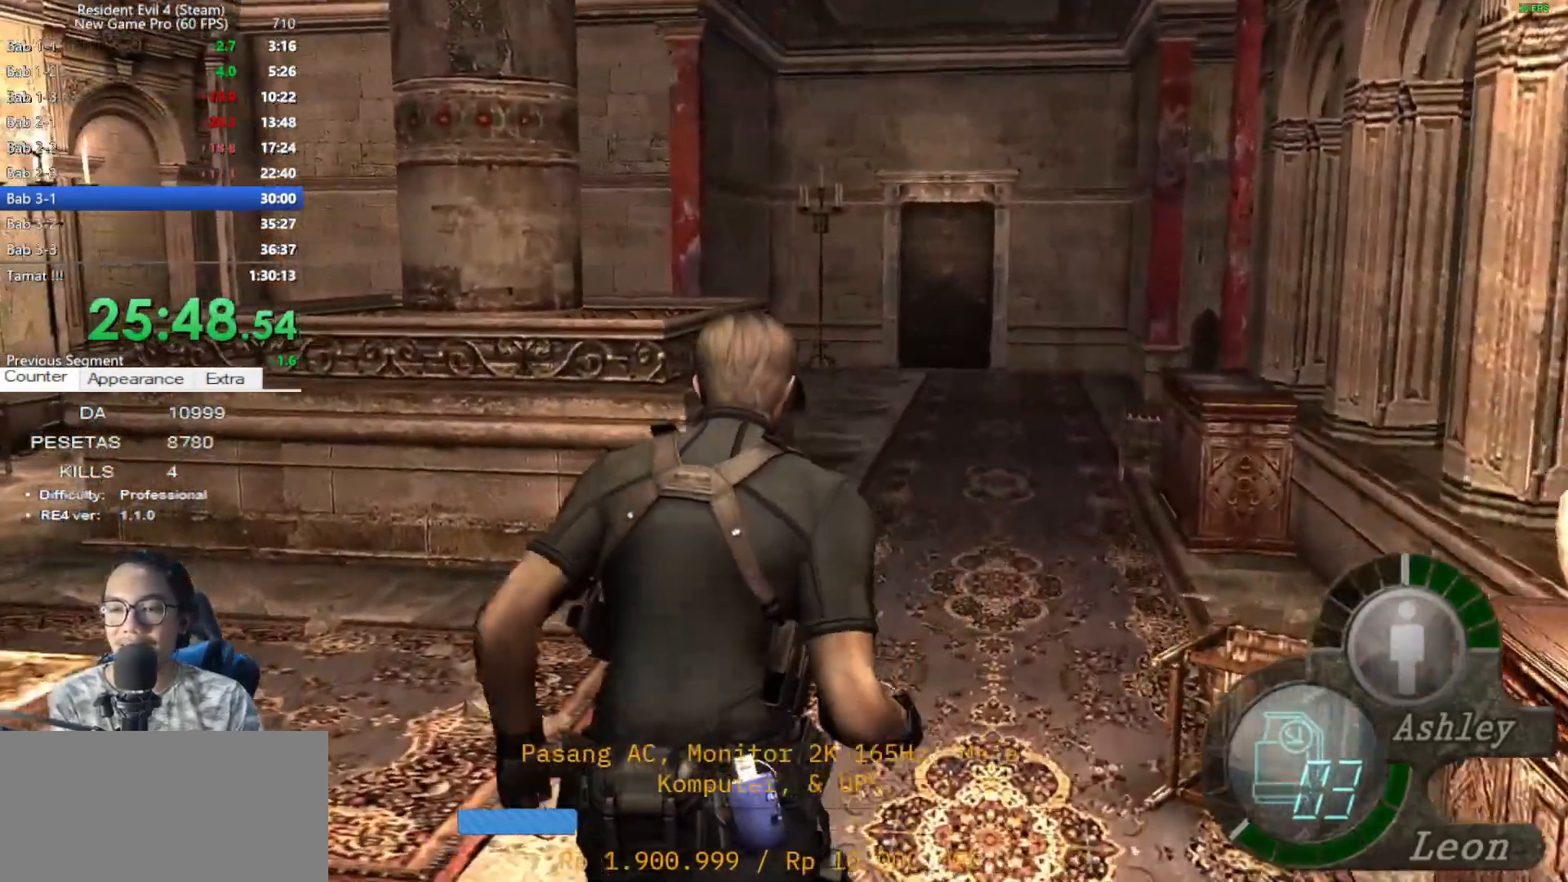
{"keys": ["shift", "w"], "mouse": [], "events": []}
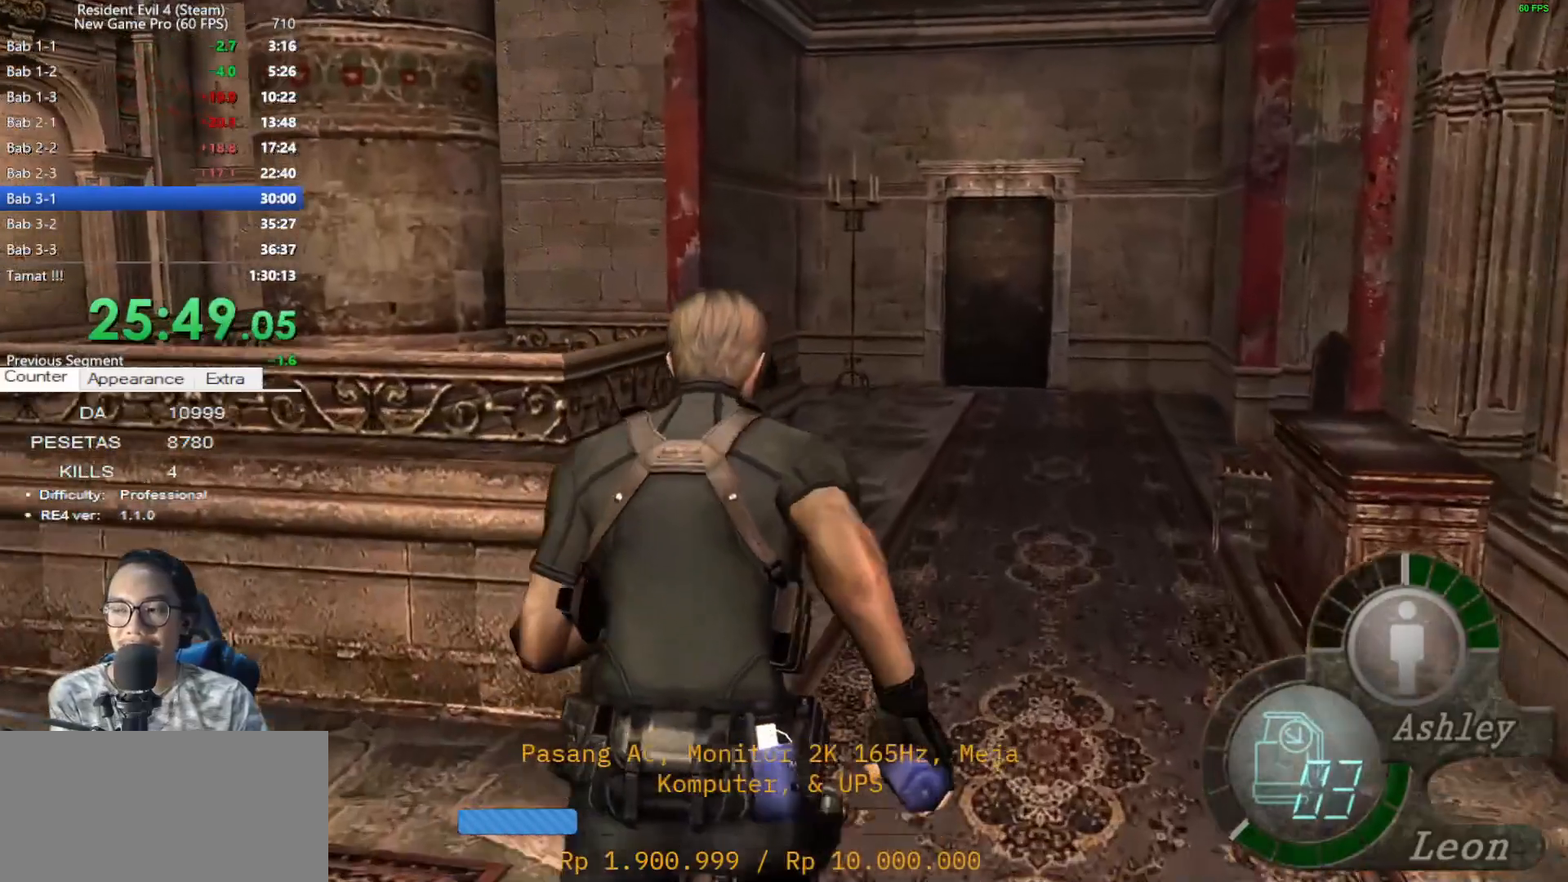
{"keys": ["shift", "w"], "mouse": [], "events": []}
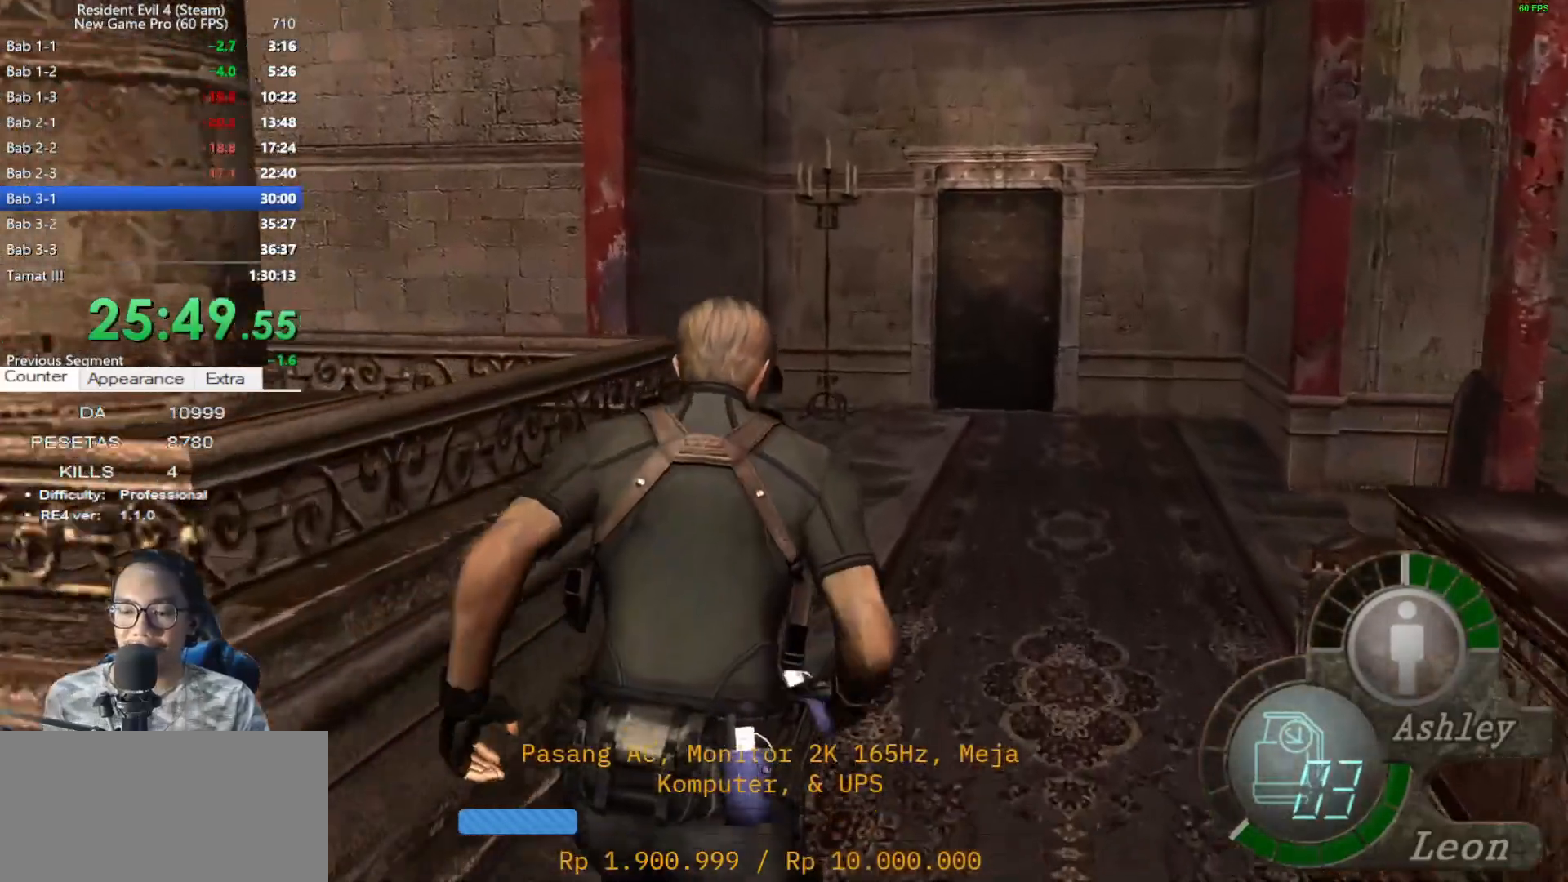
{"keys": ["shift", "w"], "mouse": [], "events": [[250, "d", "down"], [383, "d", "up"]]}
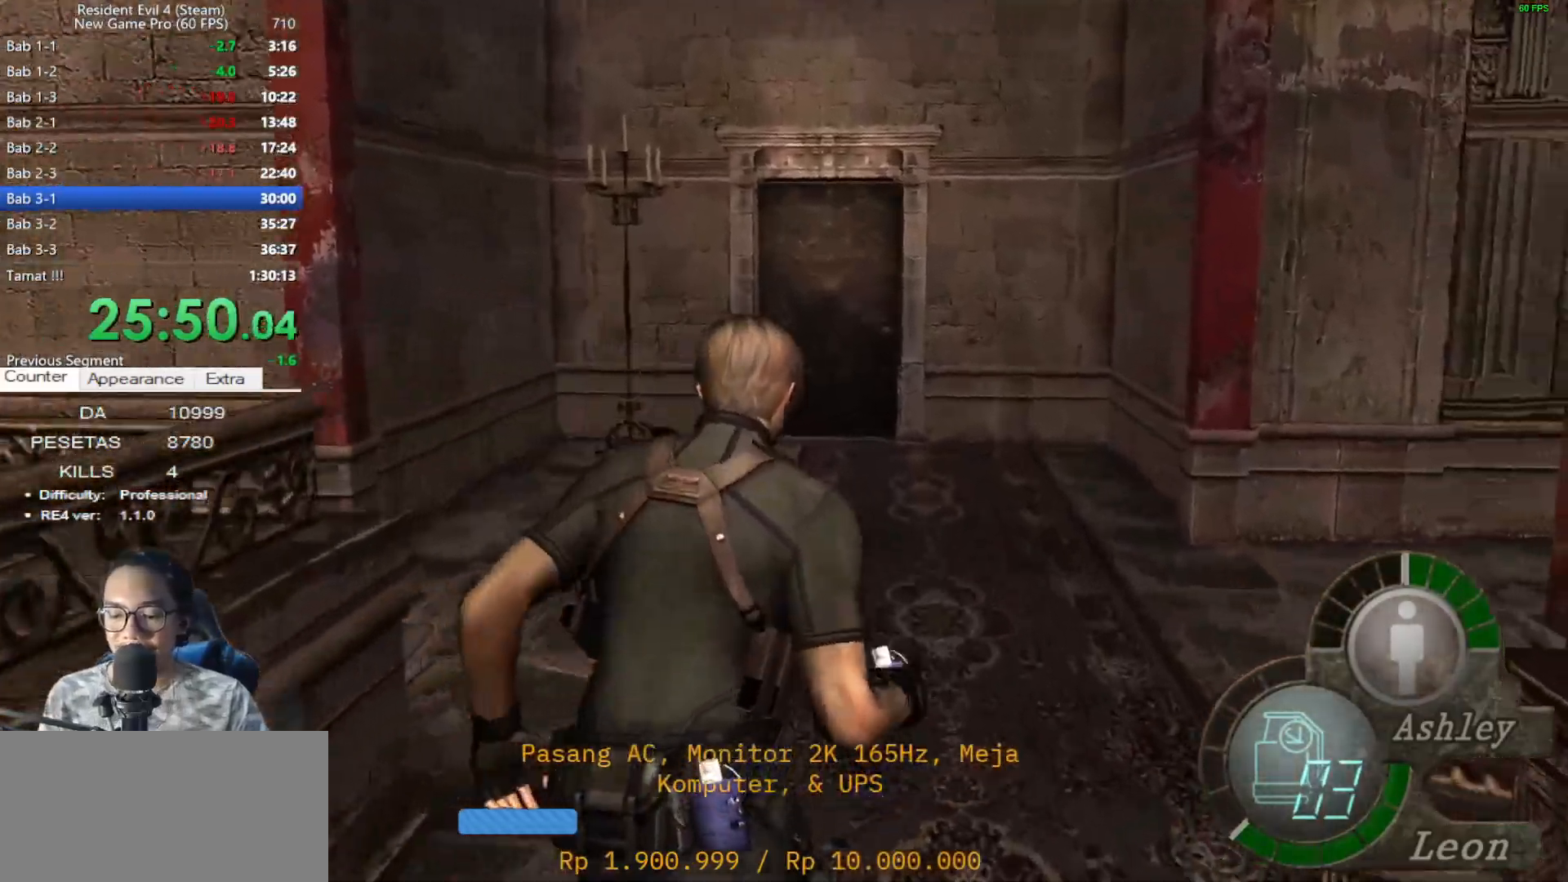
{"keys": ["d", "shift", "w"], "mouse": [], "events": [[33, "d", "down"], [217, "d", "up"], [317, "d", "down"]]}
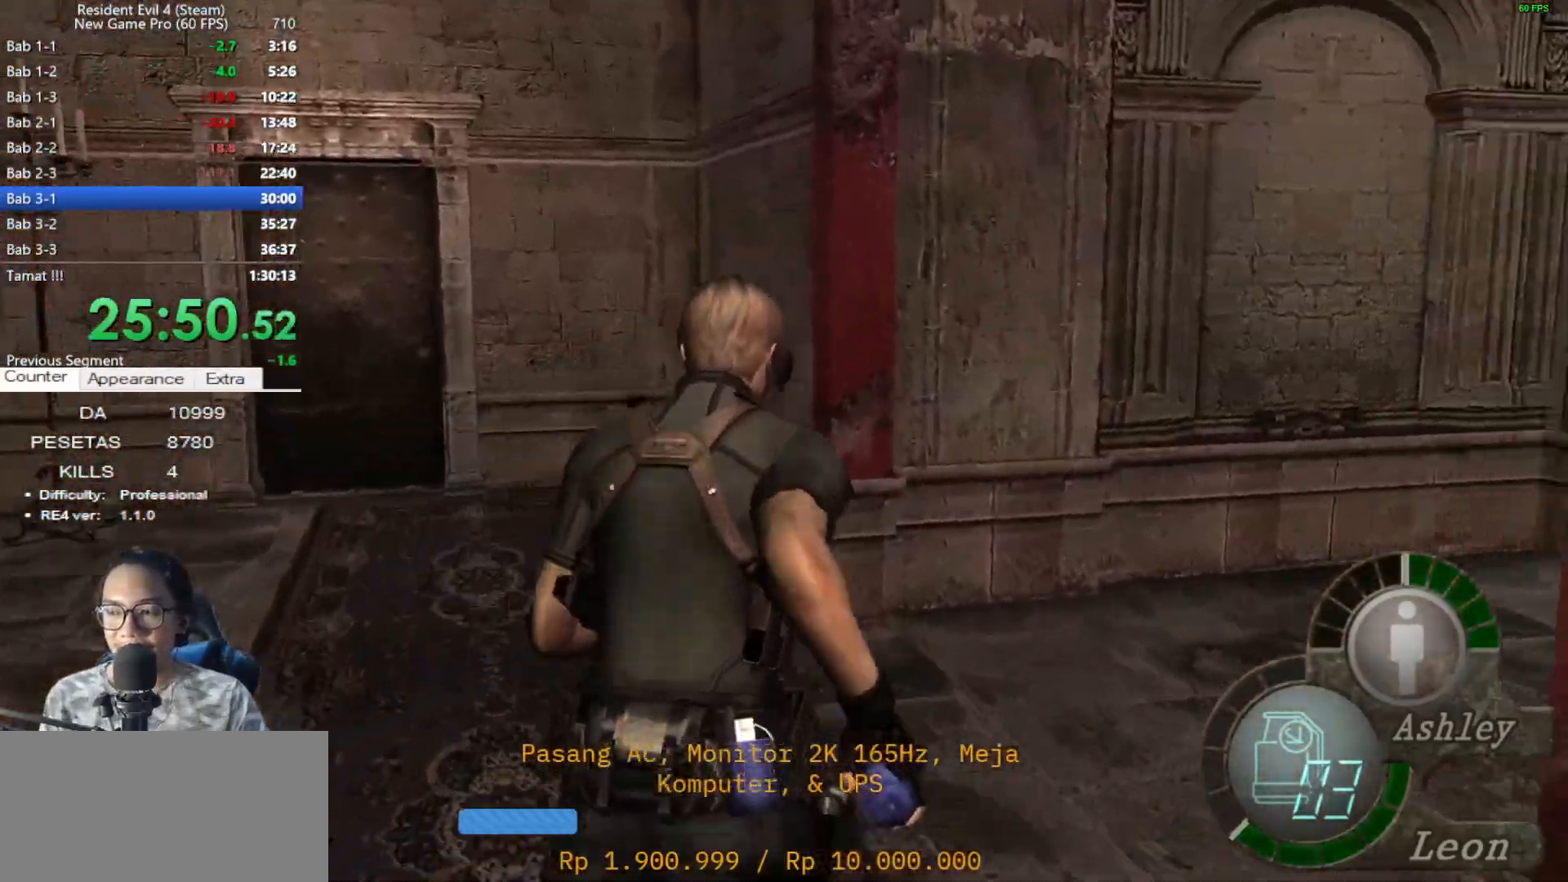
{"keys": ["shift", "w"], "mouse": [], "events": [[417, "d", "up"]]}
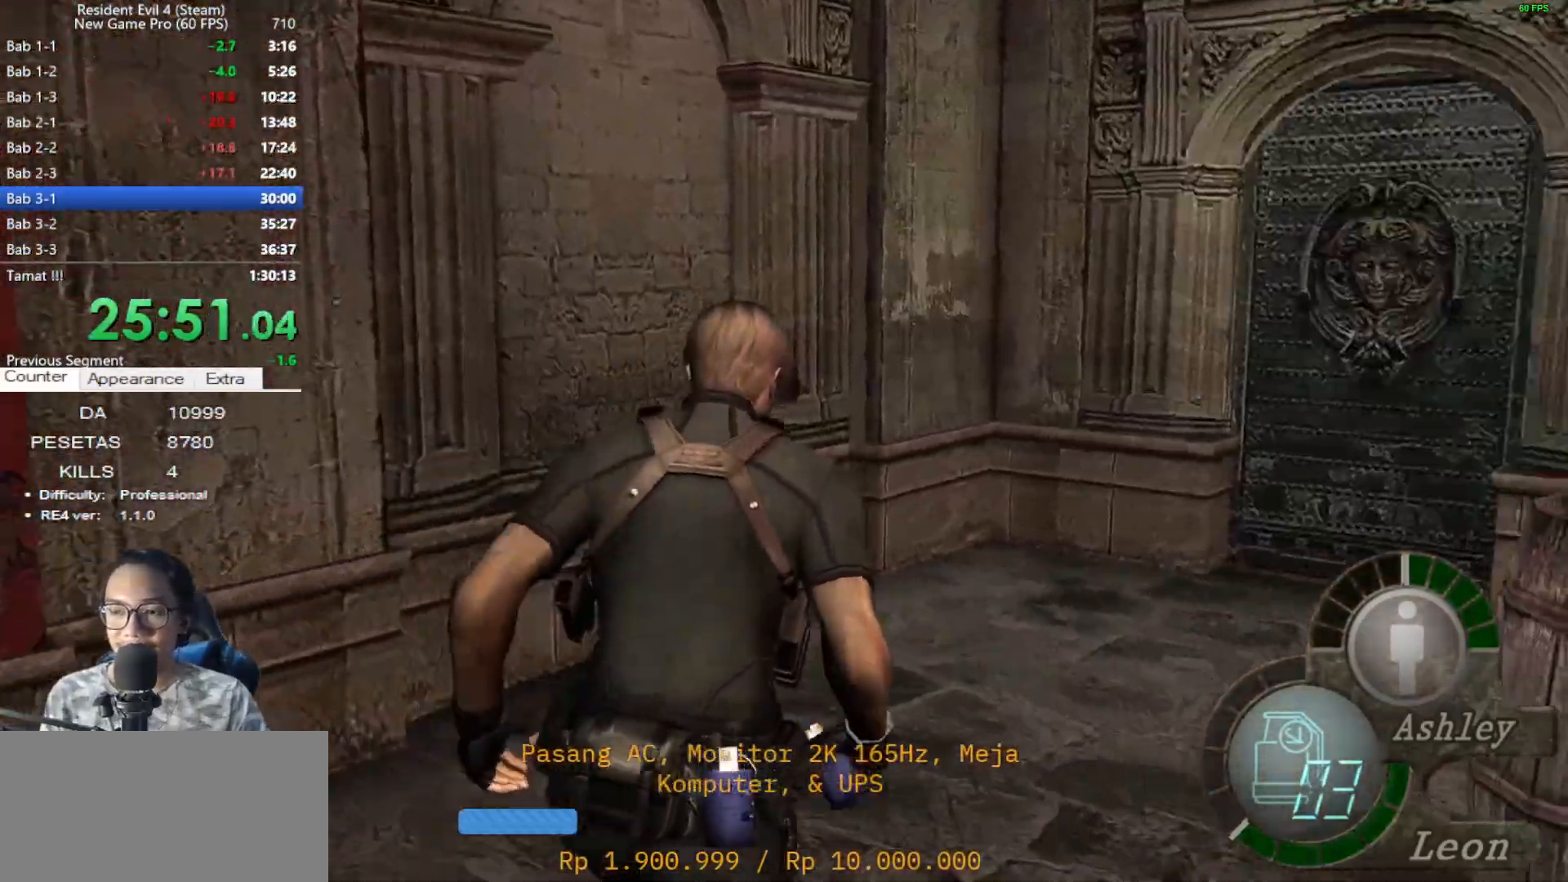
{"keys": ["shift", "w"], "mouse": [], "events": [[67, "d", "down"], [400, "d", "up"]]}
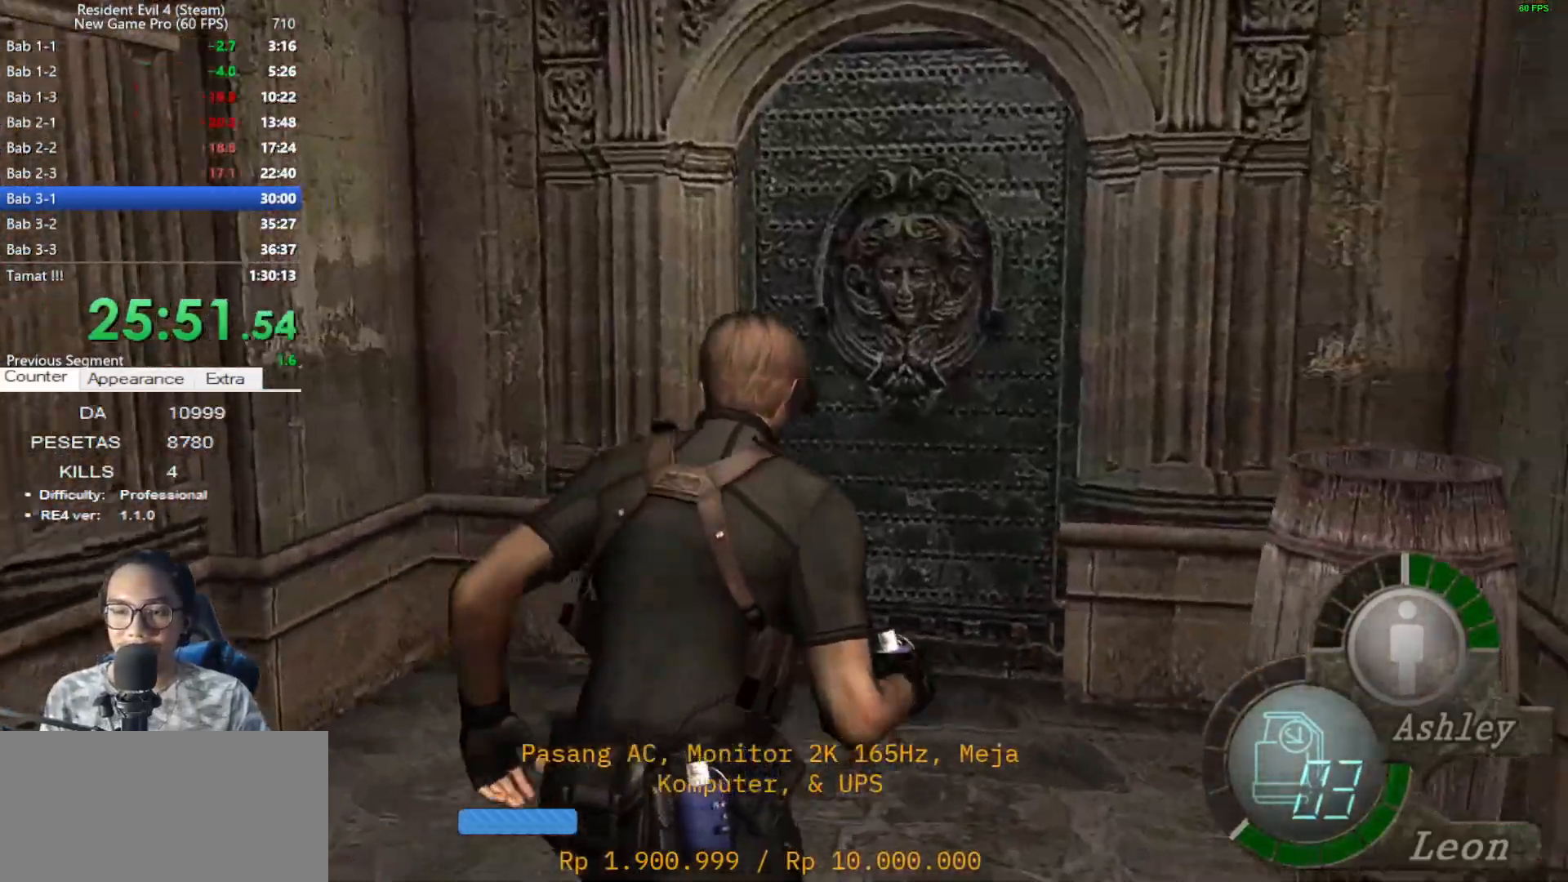
{"keys": [], "mouse": [], "events": [[217, "d", "down"], [367, "d", "up"], [450, "shift", "up"], [450, "w", "up"]]}
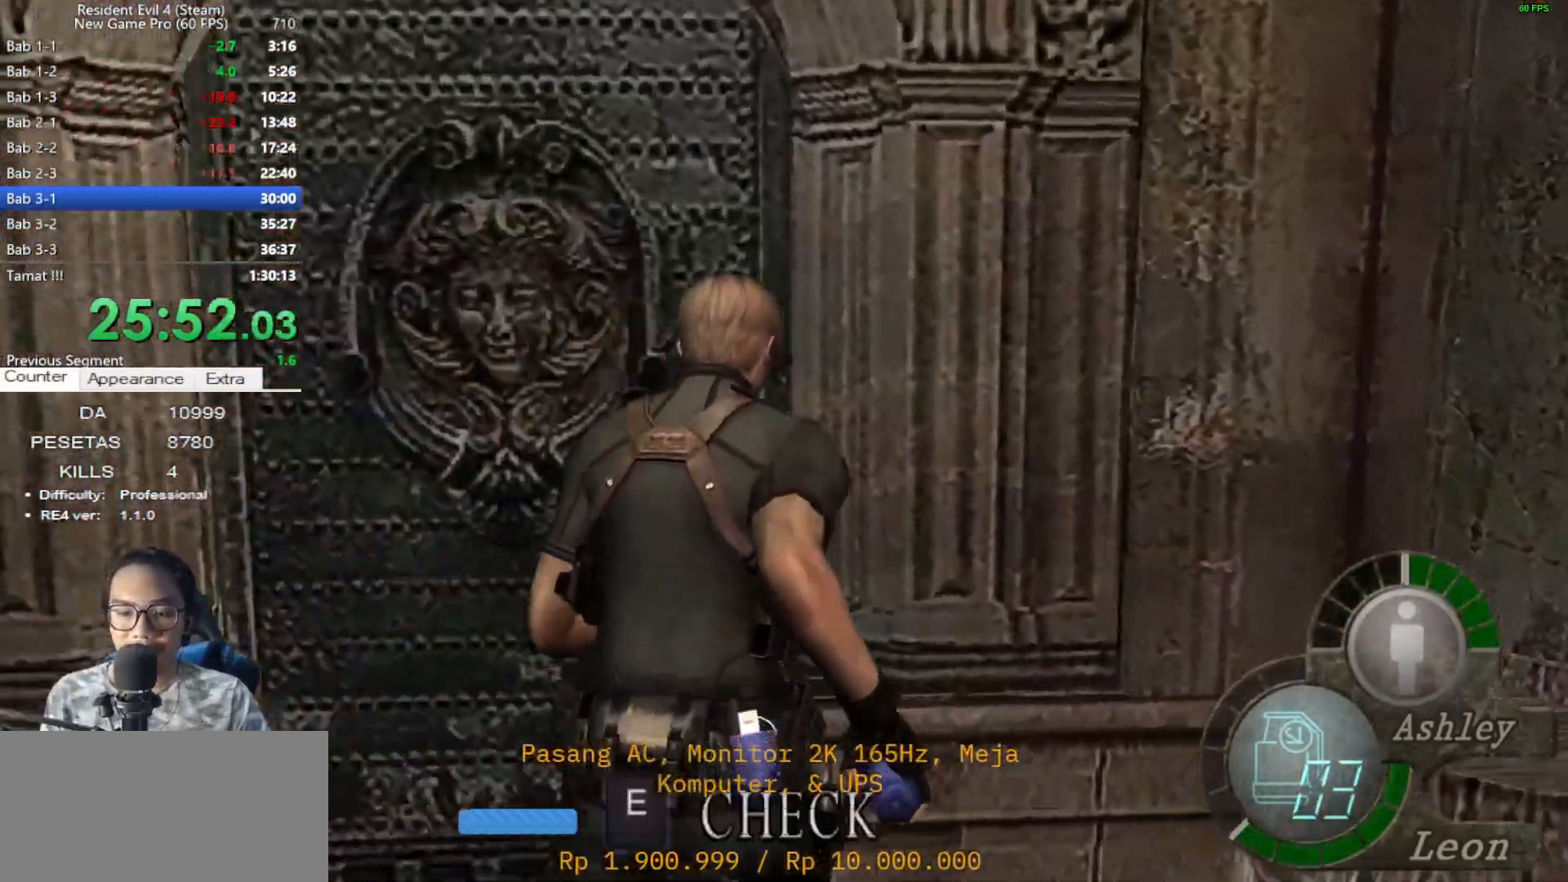
{"keys": [], "mouse": [], "events": [[50, "tab", "down"], [183, "tab", "up"]]}
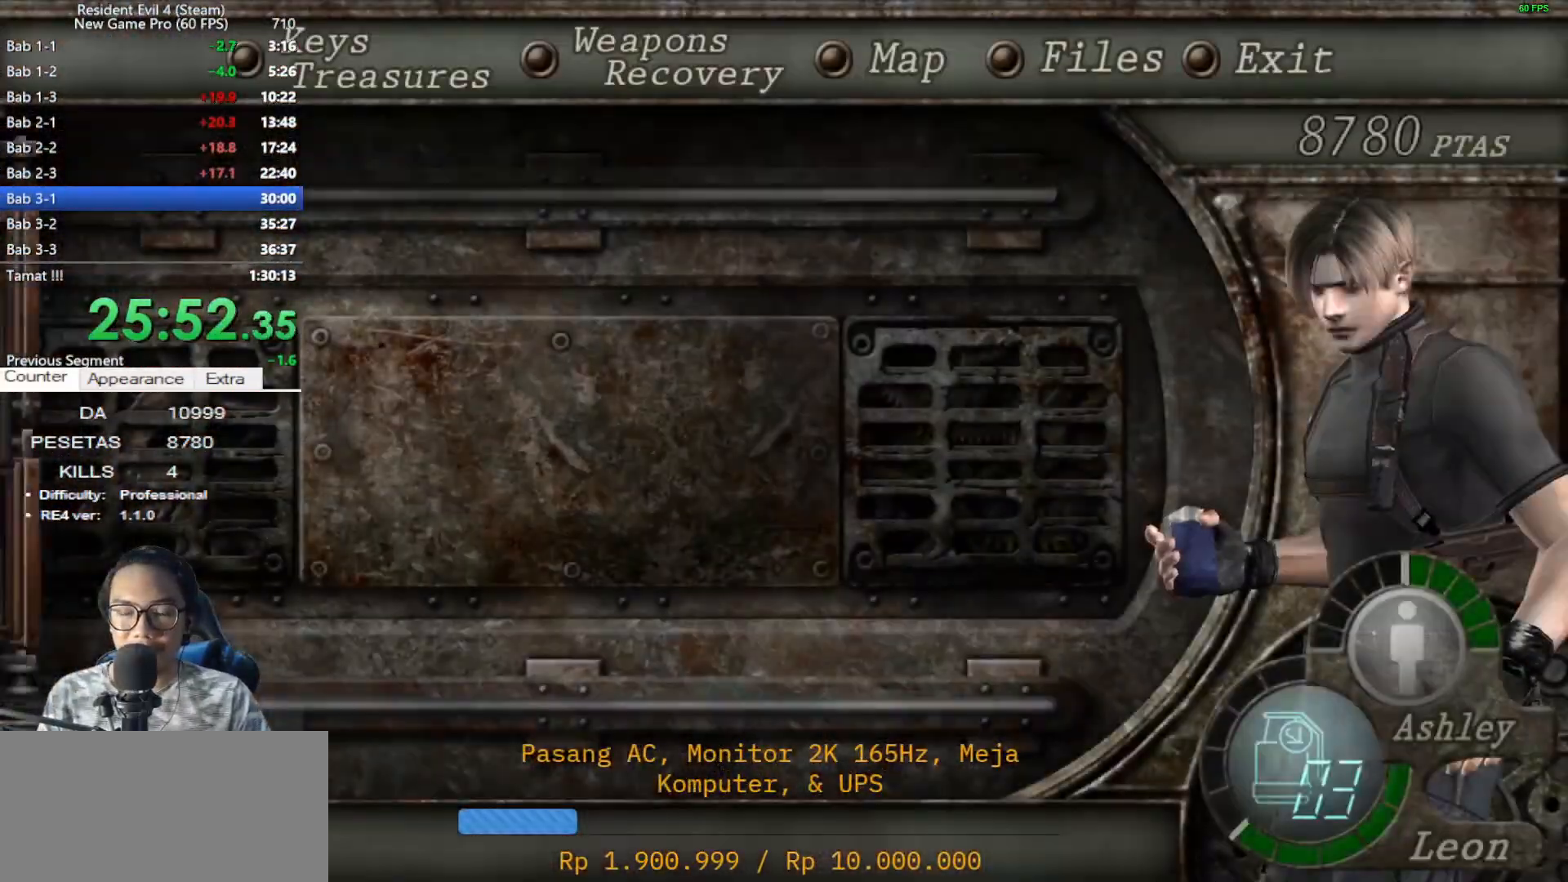
{"keys": ["e"], "mouse": [], "events": [[433, "e", "down"]]}
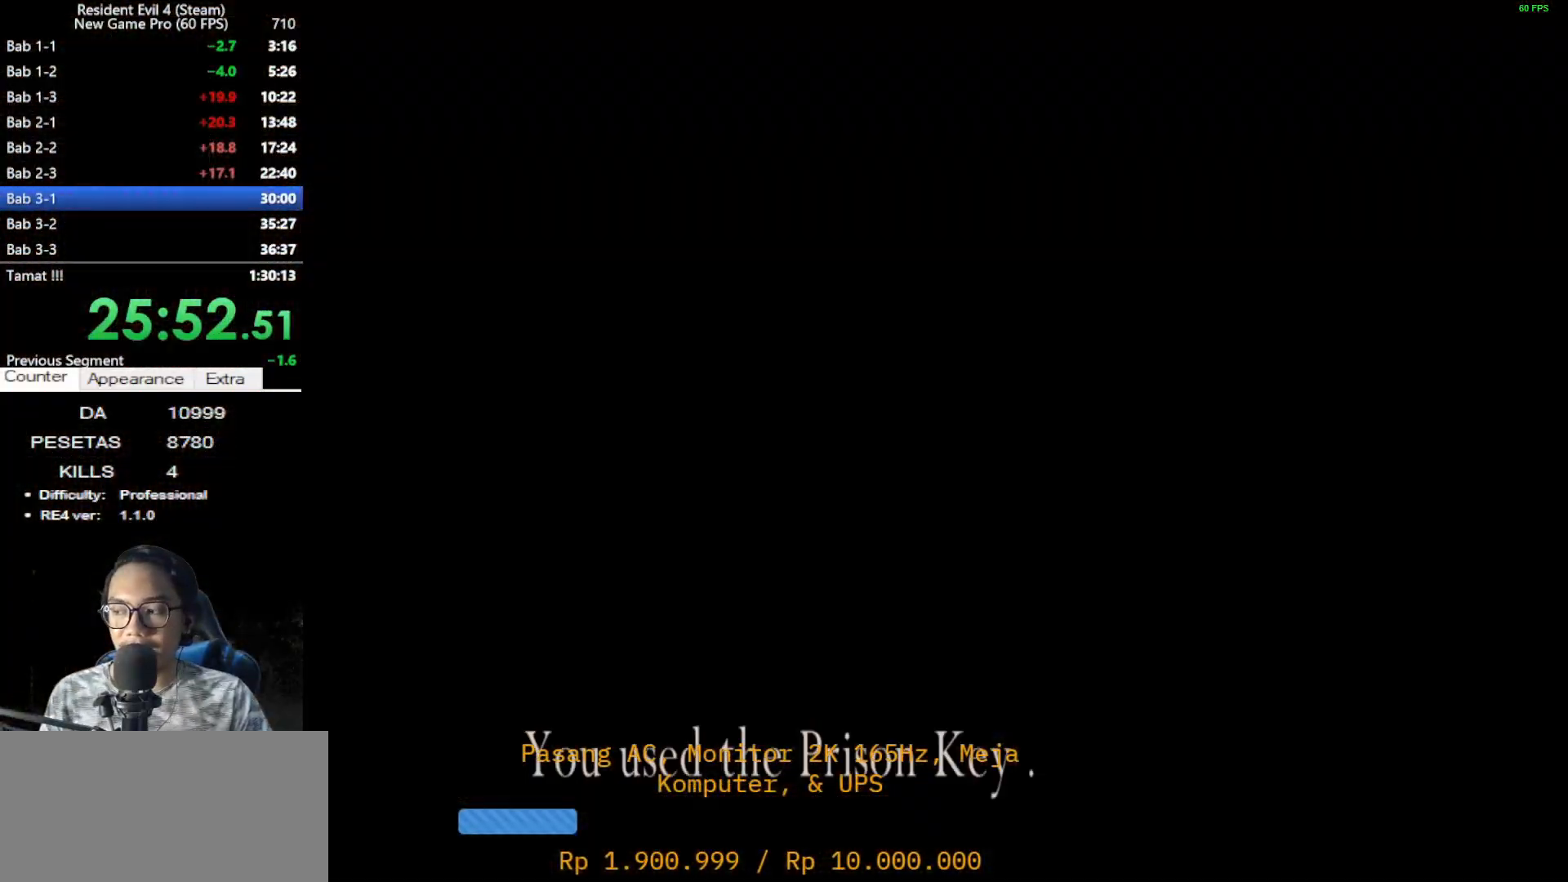
{"keys": ["space"], "mouse": [], "events": [[33, "e", "up"], [83, "e", "down"], [167, "e", "up"], [267, "c", "down"], [267, "e", "down"], [267, "space", "down"], [317, "e", "up"], [367, "c", "up"]]}
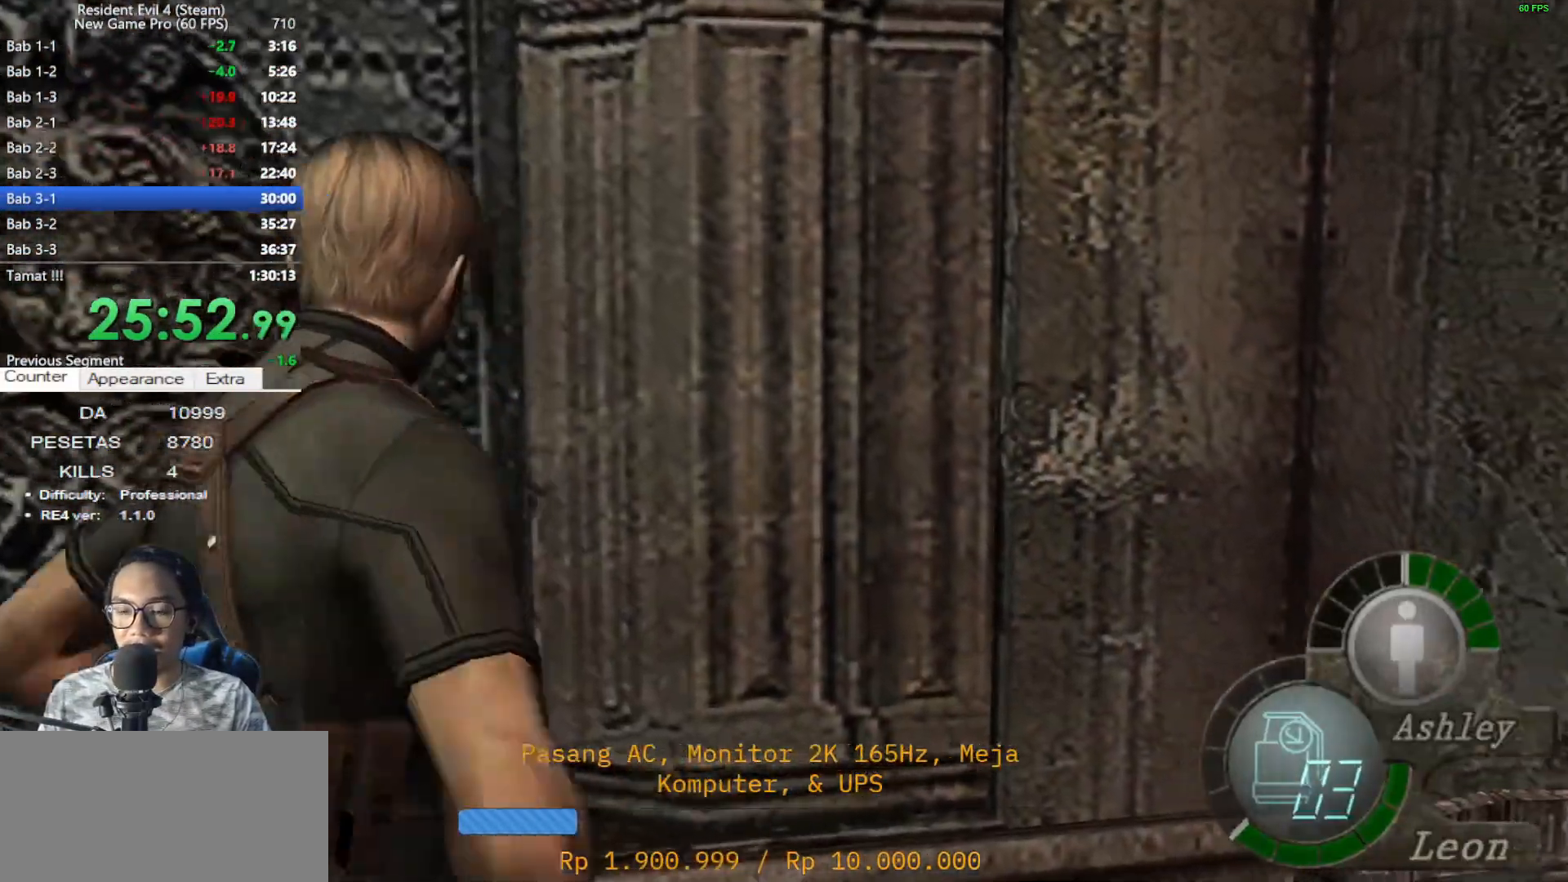
{"keys": ["space"], "mouse": [], "events": [[50, "mouse_left", "down"], [467, "mouse_left", "up"]]}
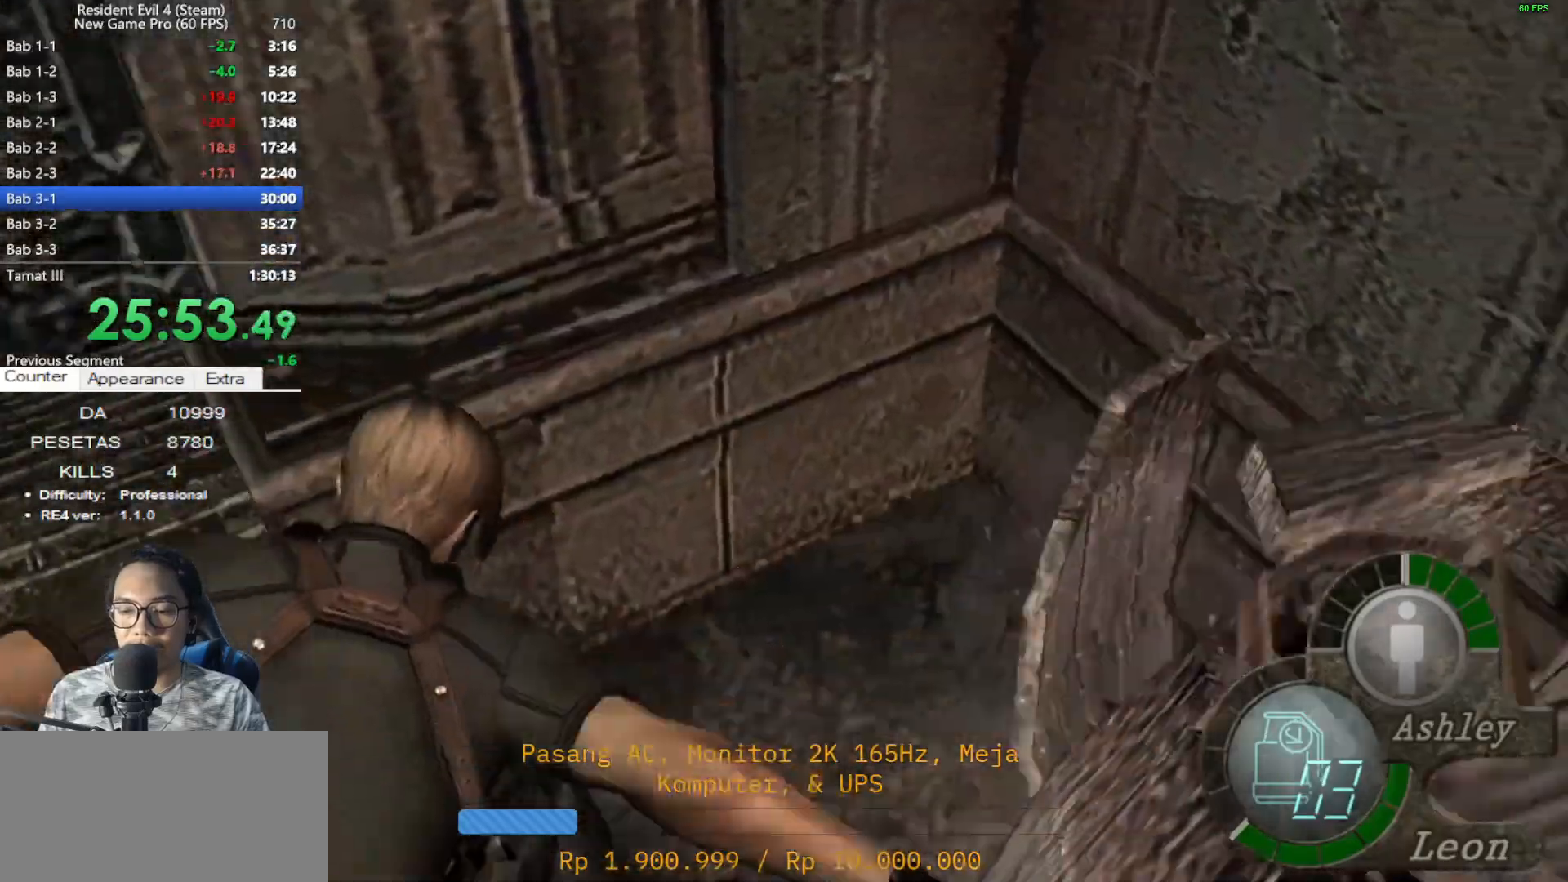
{"keys": ["a", "e"], "mouse": [], "events": [[67, "a", "down"], [150, "space", "up"], [483, "e", "down"]]}
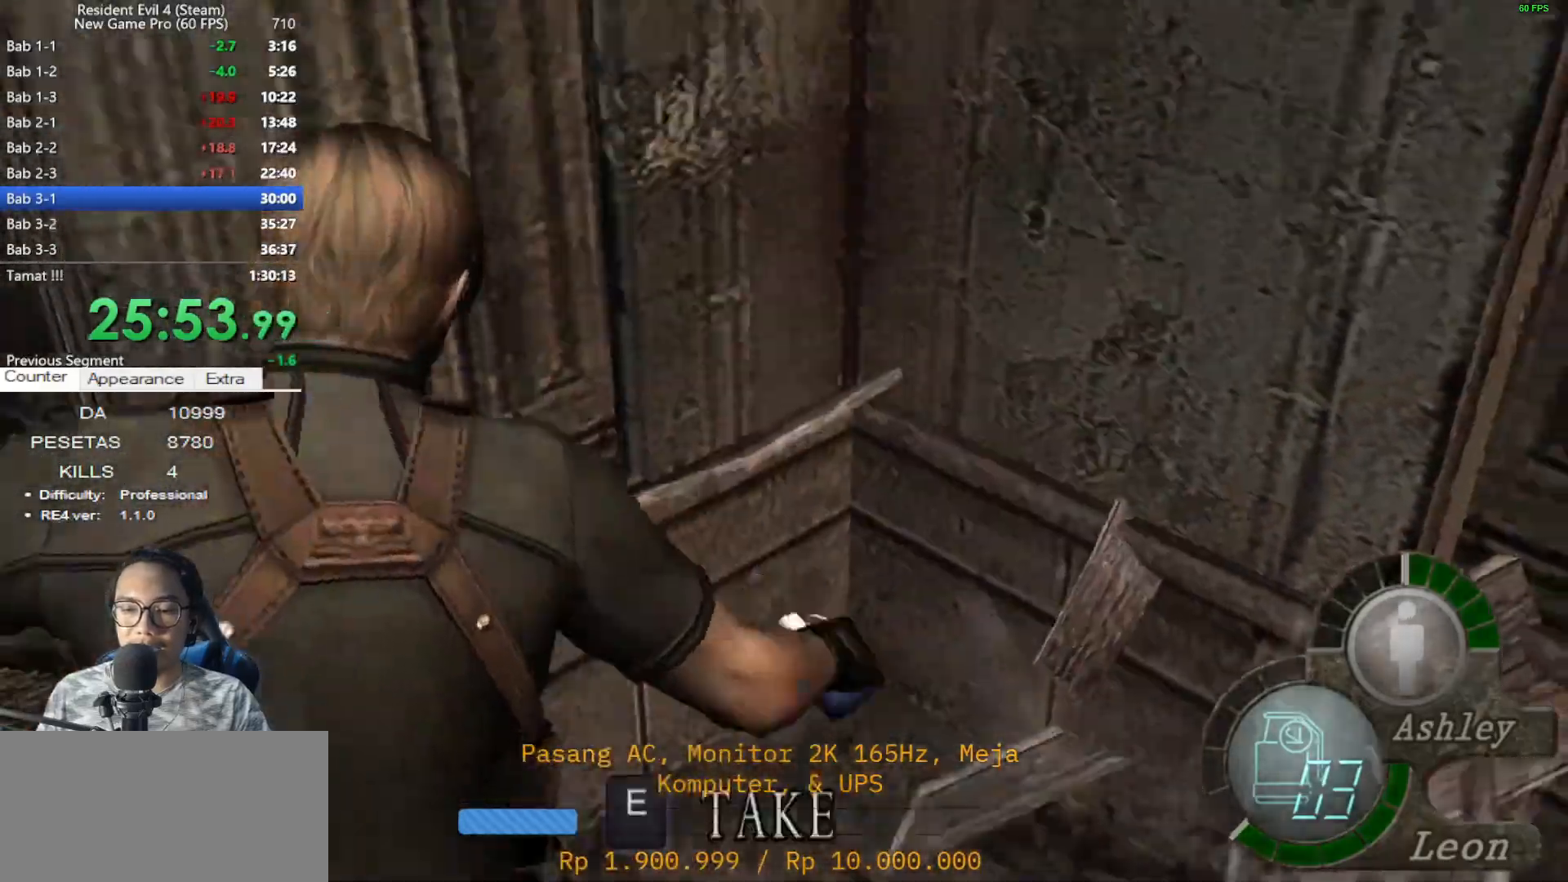
{"keys": ["a", "shift", "w"], "mouse": [], "events": [[83, "e", "up"], [133, "e", "down"], [267, "e", "up"], [350, "shift", "down"], [350, "w", "down"]]}
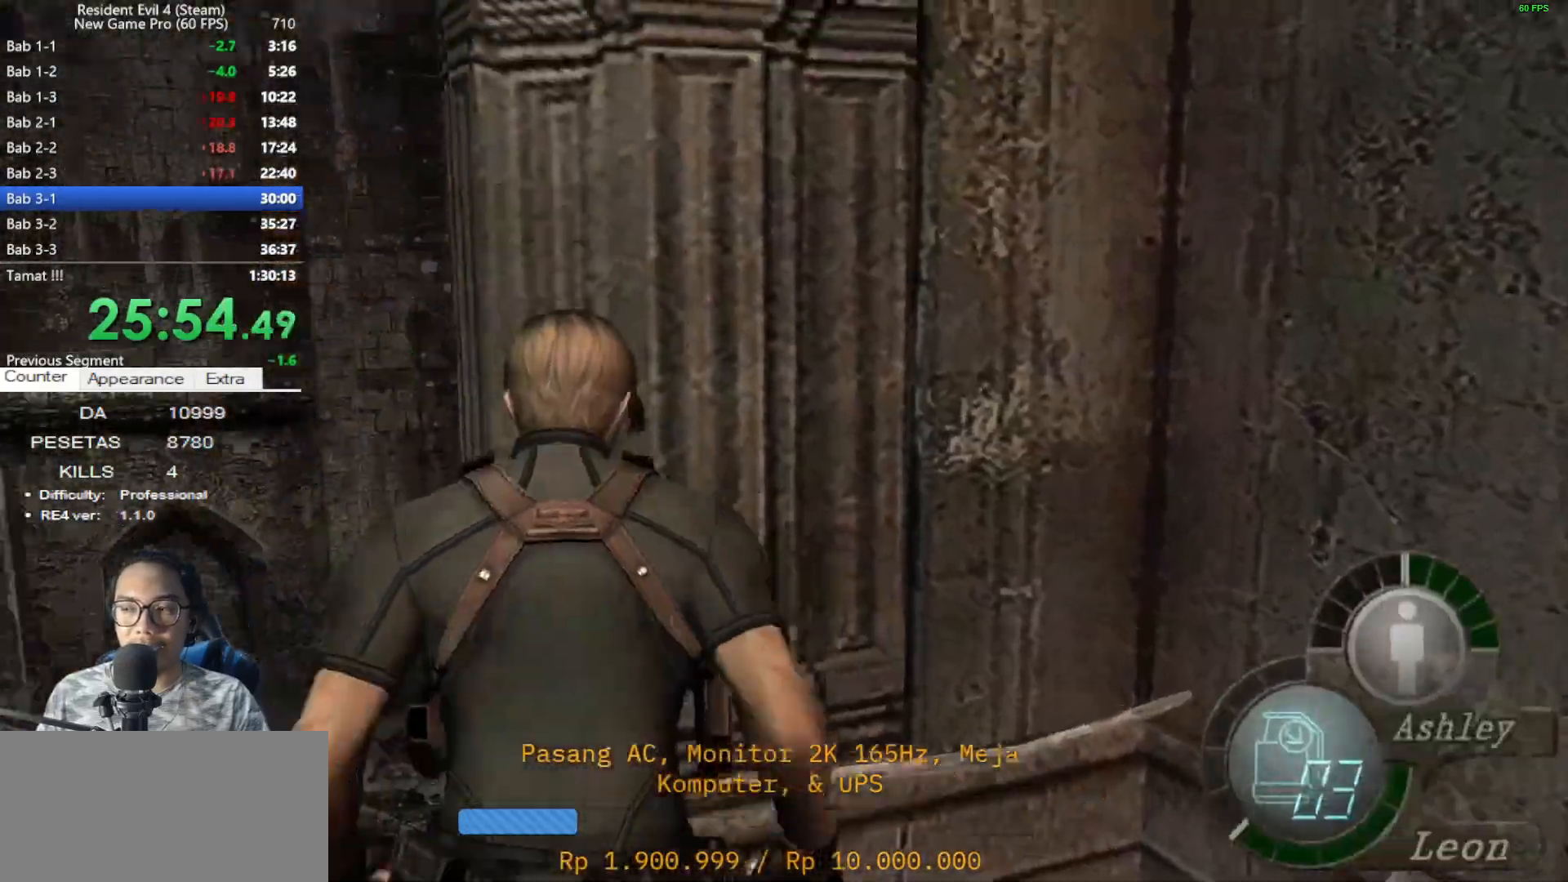
{"keys": ["shift", "w"], "mouse": [], "events": [[333, "a", "up"]]}
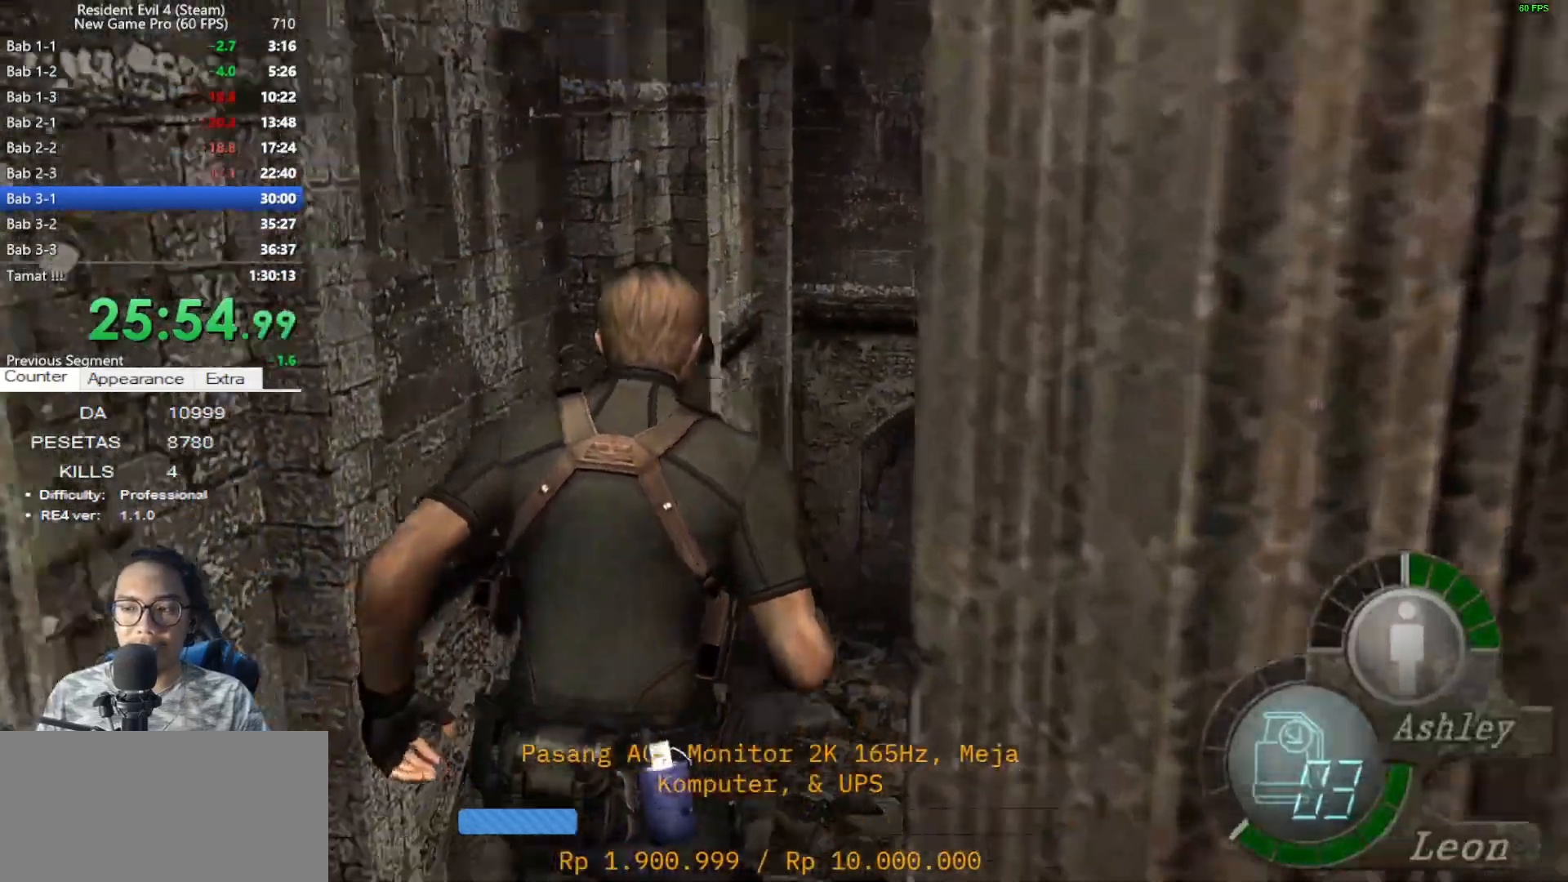
{"keys": ["shift", "w"], "mouse": [], "events": [[17, "d", "down"], [167, "d", "up"]]}